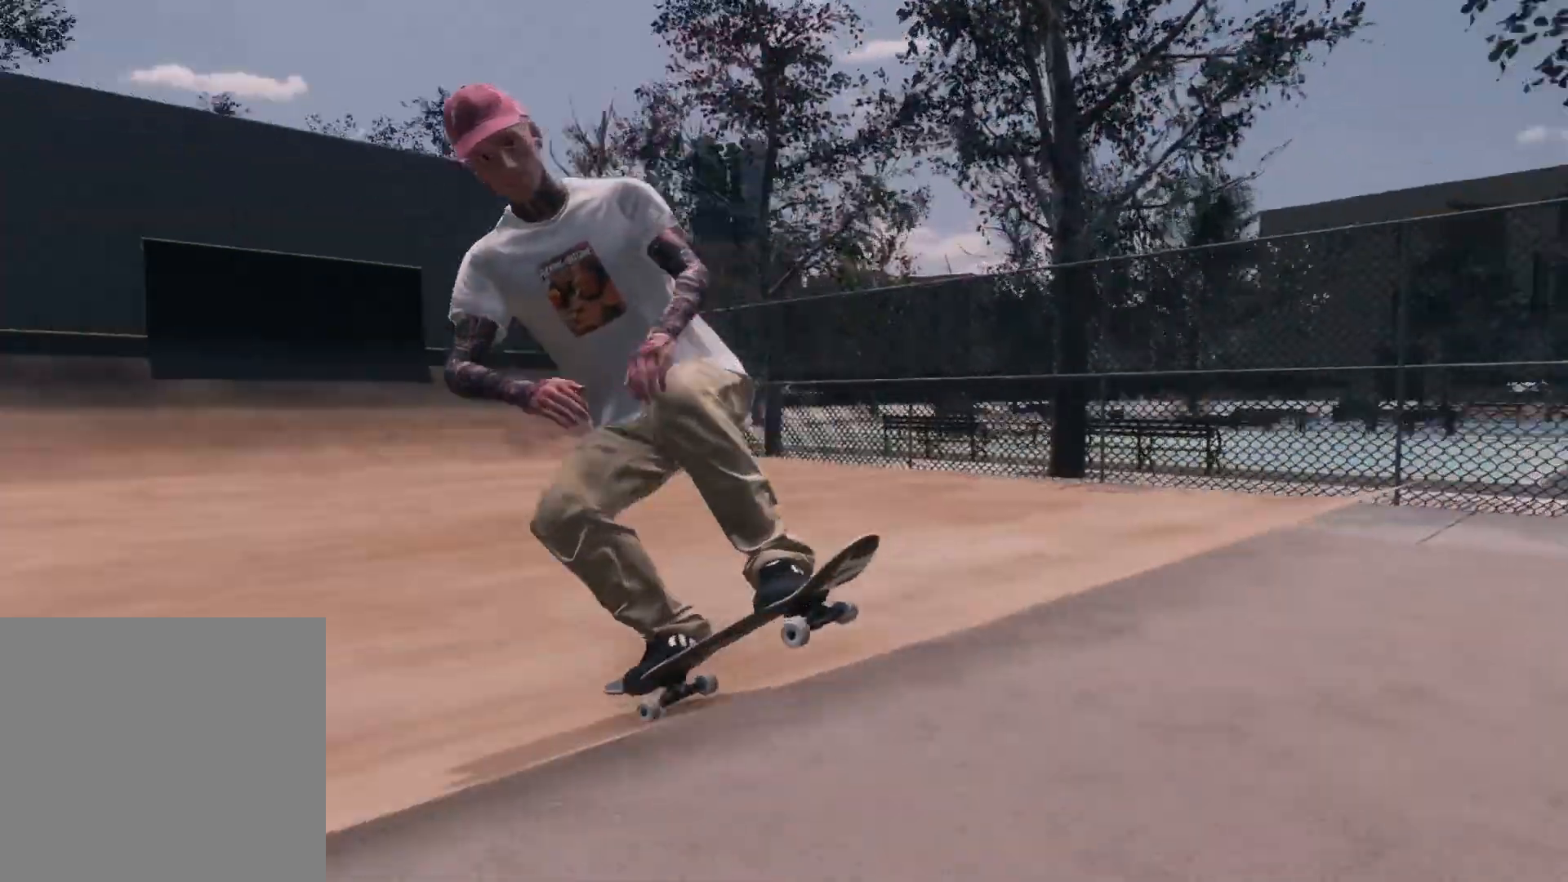
Gameplay with a controller (Xbox layout); each line is a JSON object with the inputs held at the frame after it. "events" lists button and stick changes between this image and that frame as [ms after this image, input, new state], when the widget could be followed in between.
{"buttons": ["R2"], "left_stick": "center", "right_stick": "center", "events": [[267, "R2", "down"]]}
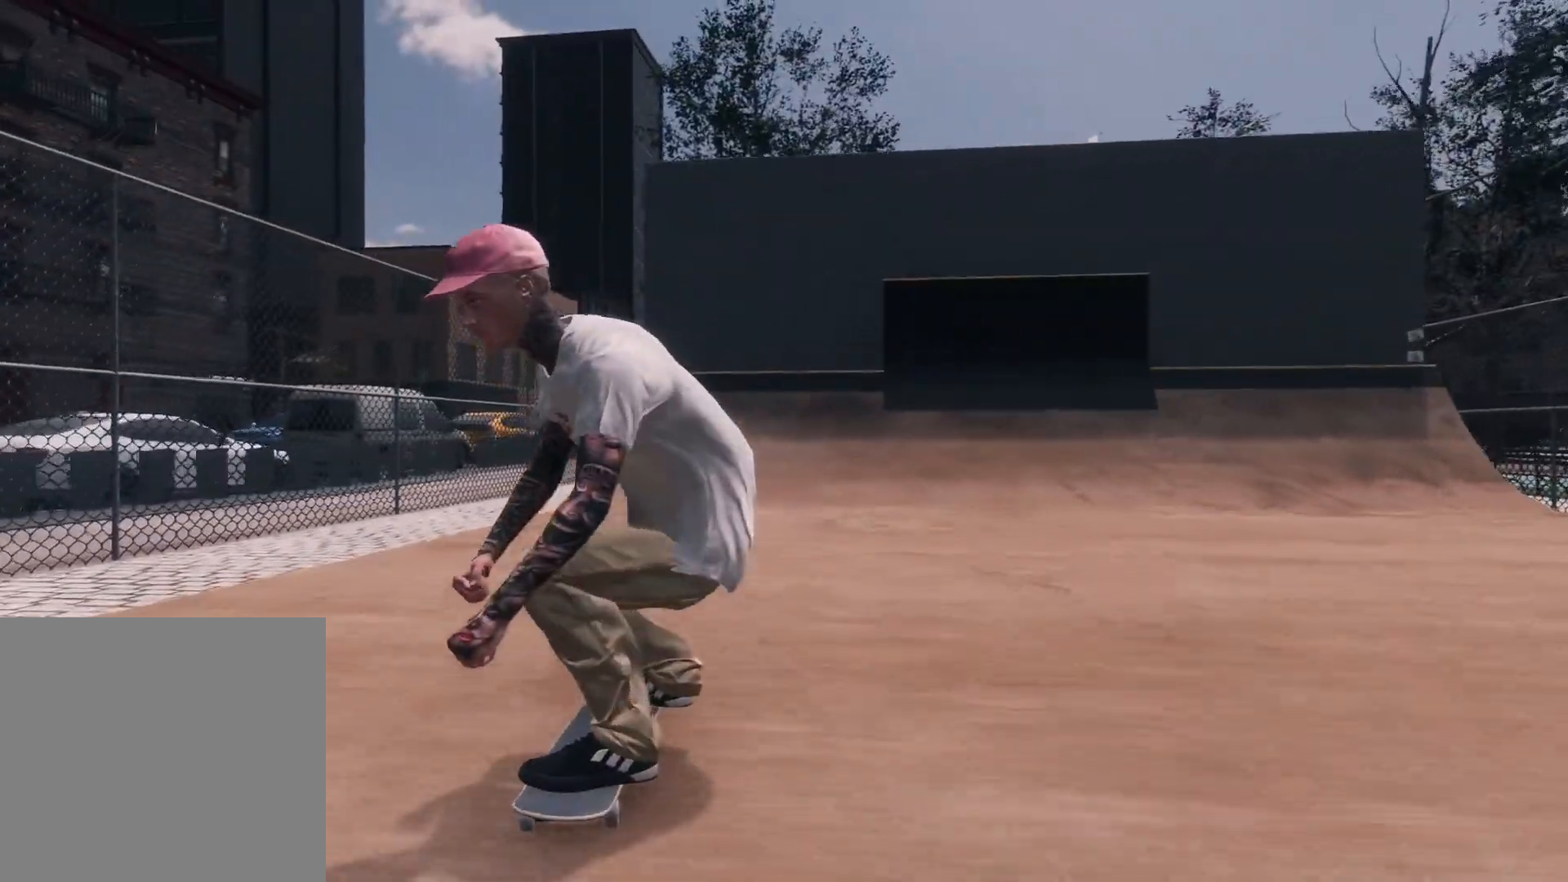
{"buttons": ["R2"], "left_stick": "center", "right_stick": "center", "events": [[117, "R2", "up"], [400, "R2", "down"]]}
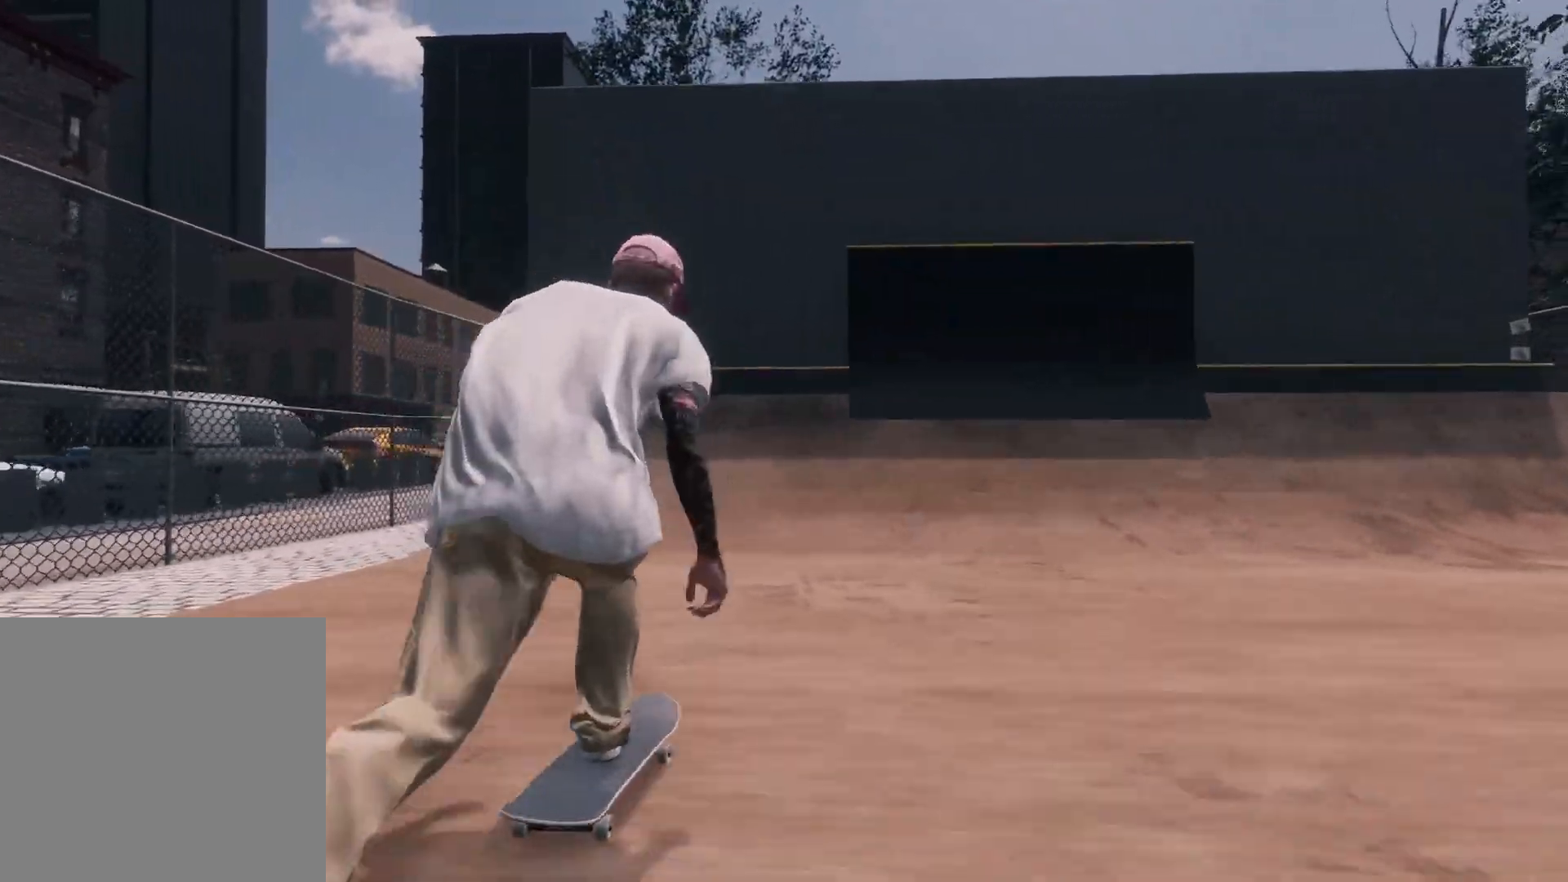
{"buttons": ["L2"], "left_stick": "center", "right_stick": "center", "events": [[267, "R2", "up"], [300, "L2", "down"]]}
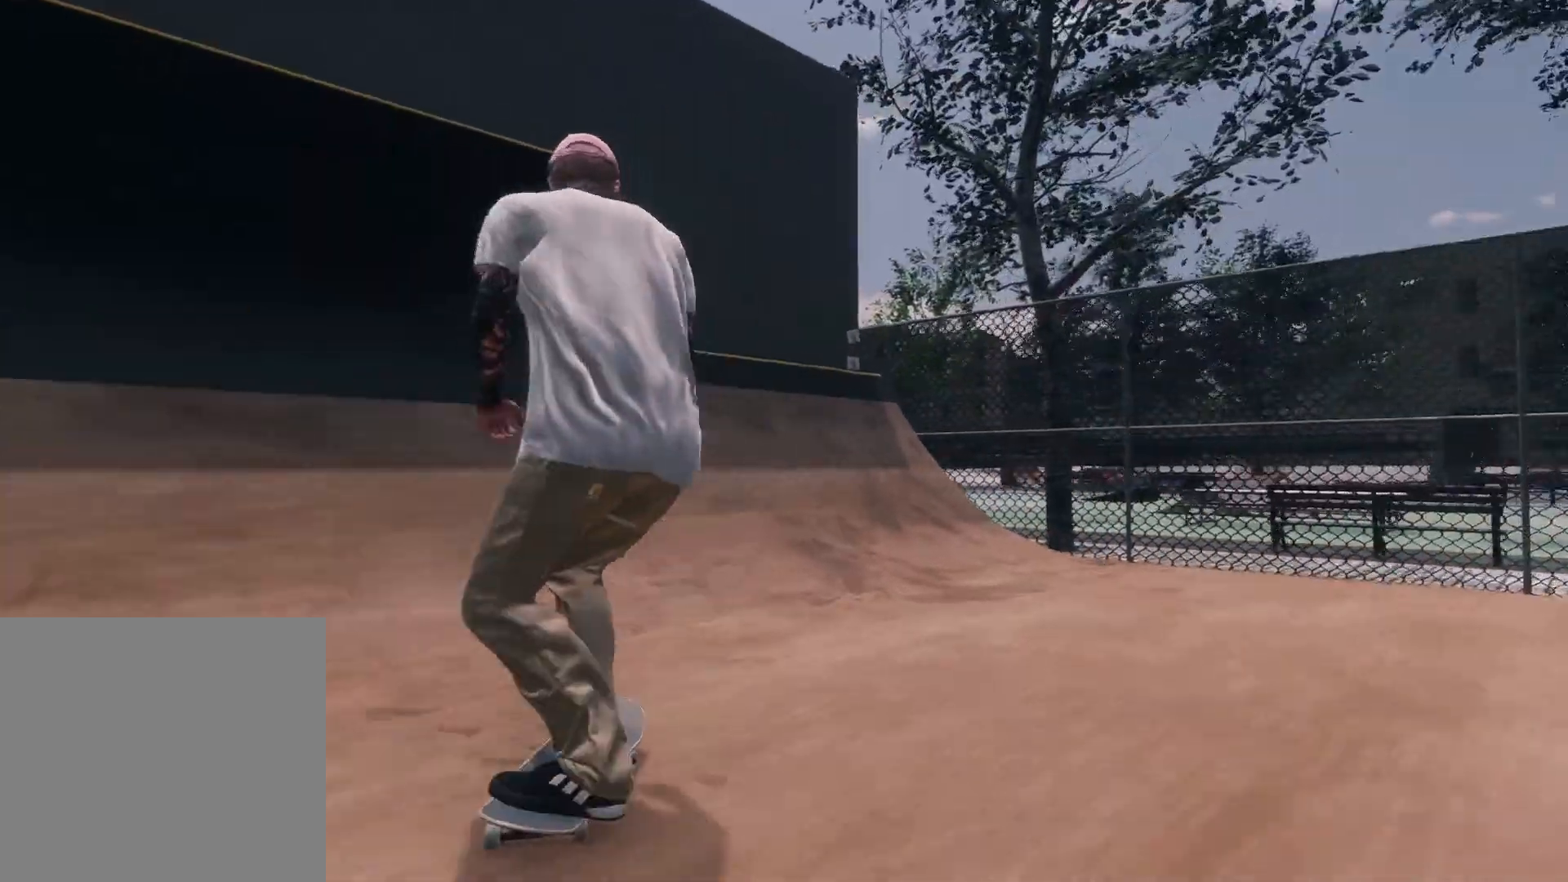
{"buttons": ["L2"], "left_stick": "center", "right_stick": "center", "events": []}
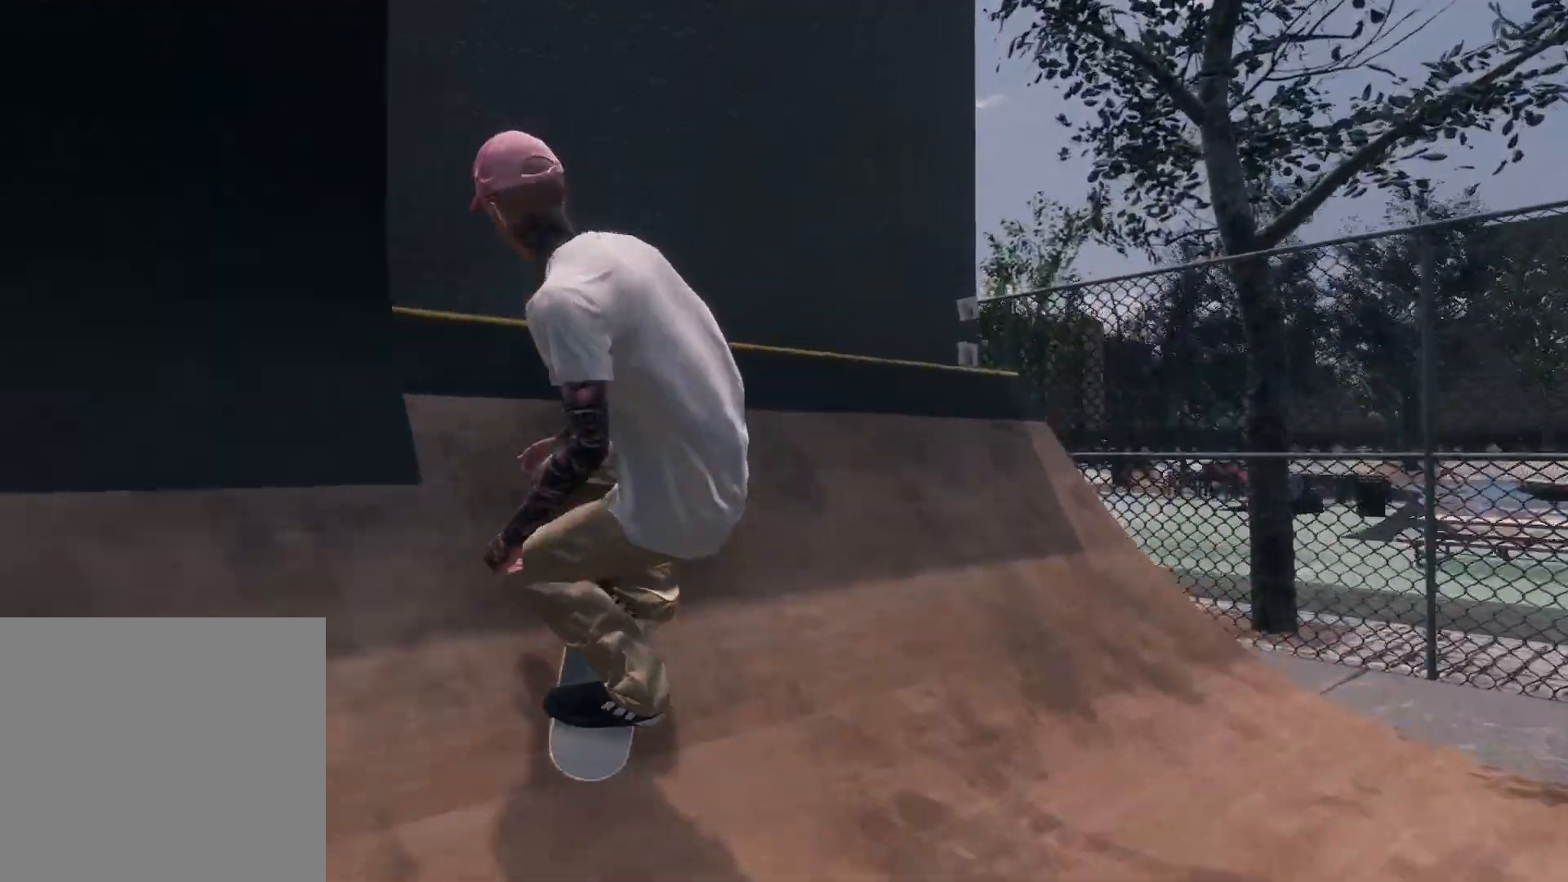
{"buttons": [], "left_stick": "down", "right_stick": "down", "events": [[67, "right_stick", "down"], [117, "left_stick", "down"], [150, "L2", "up"]]}
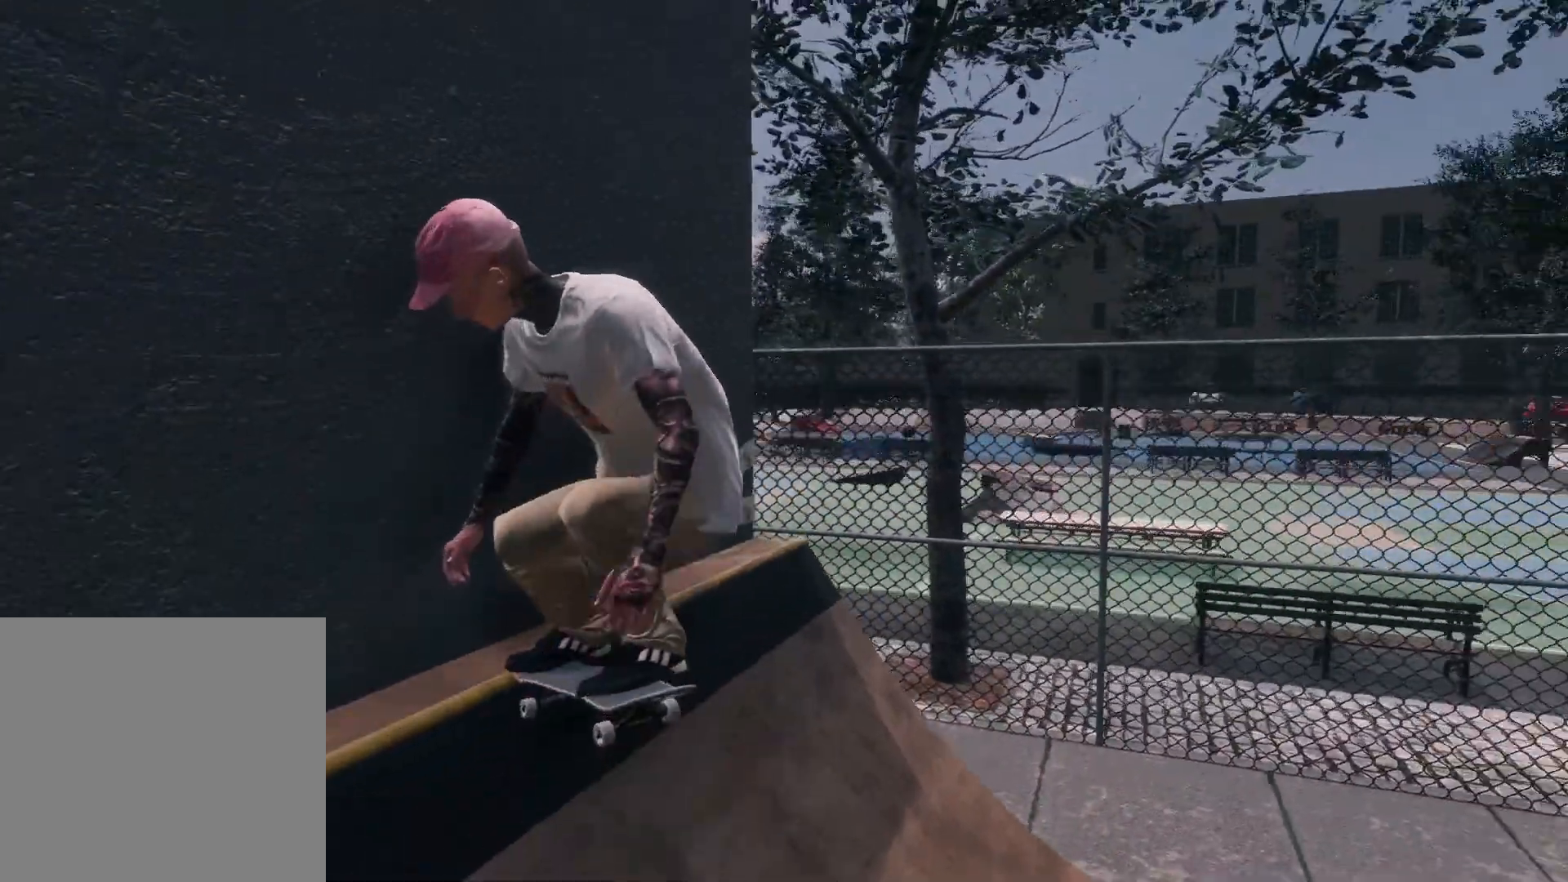
{"buttons": ["R2"], "left_stick": "down", "right_stick": "down", "events": [[367, "R2", "down"]]}
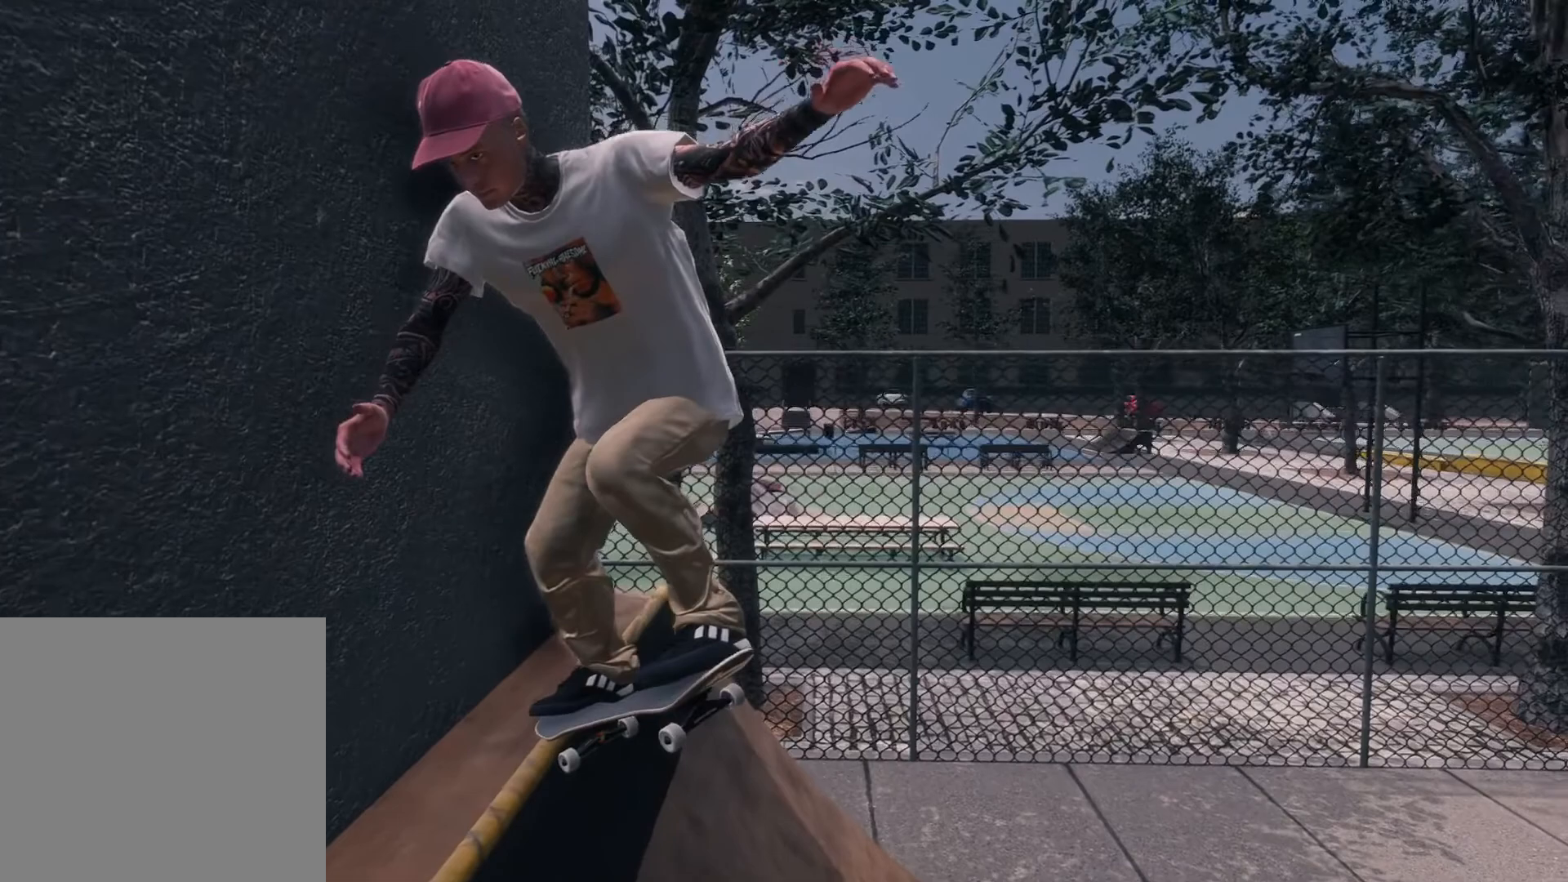
{"buttons": ["L2"], "left_stick": "down", "right_stick": "down", "events": [[200, "L2", "down"], [200, "R2", "up"]]}
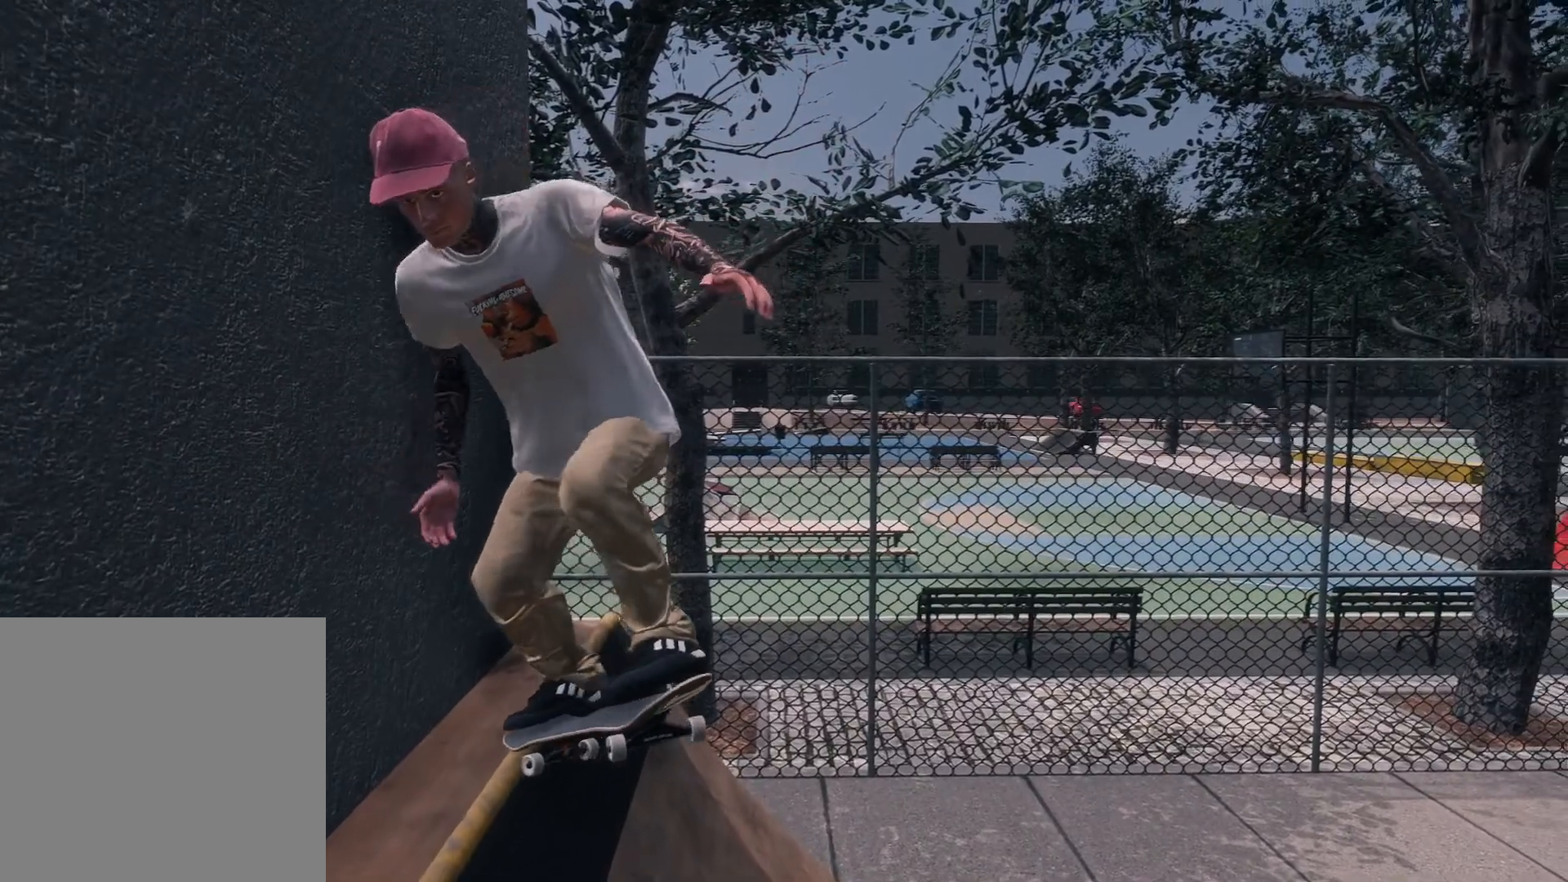
{"buttons": ["L2"], "left_stick": "center", "right_stick": "down", "events": [[17, "L3", "down"], [150, "L3", "up"], [317, "left_stick", "center"]]}
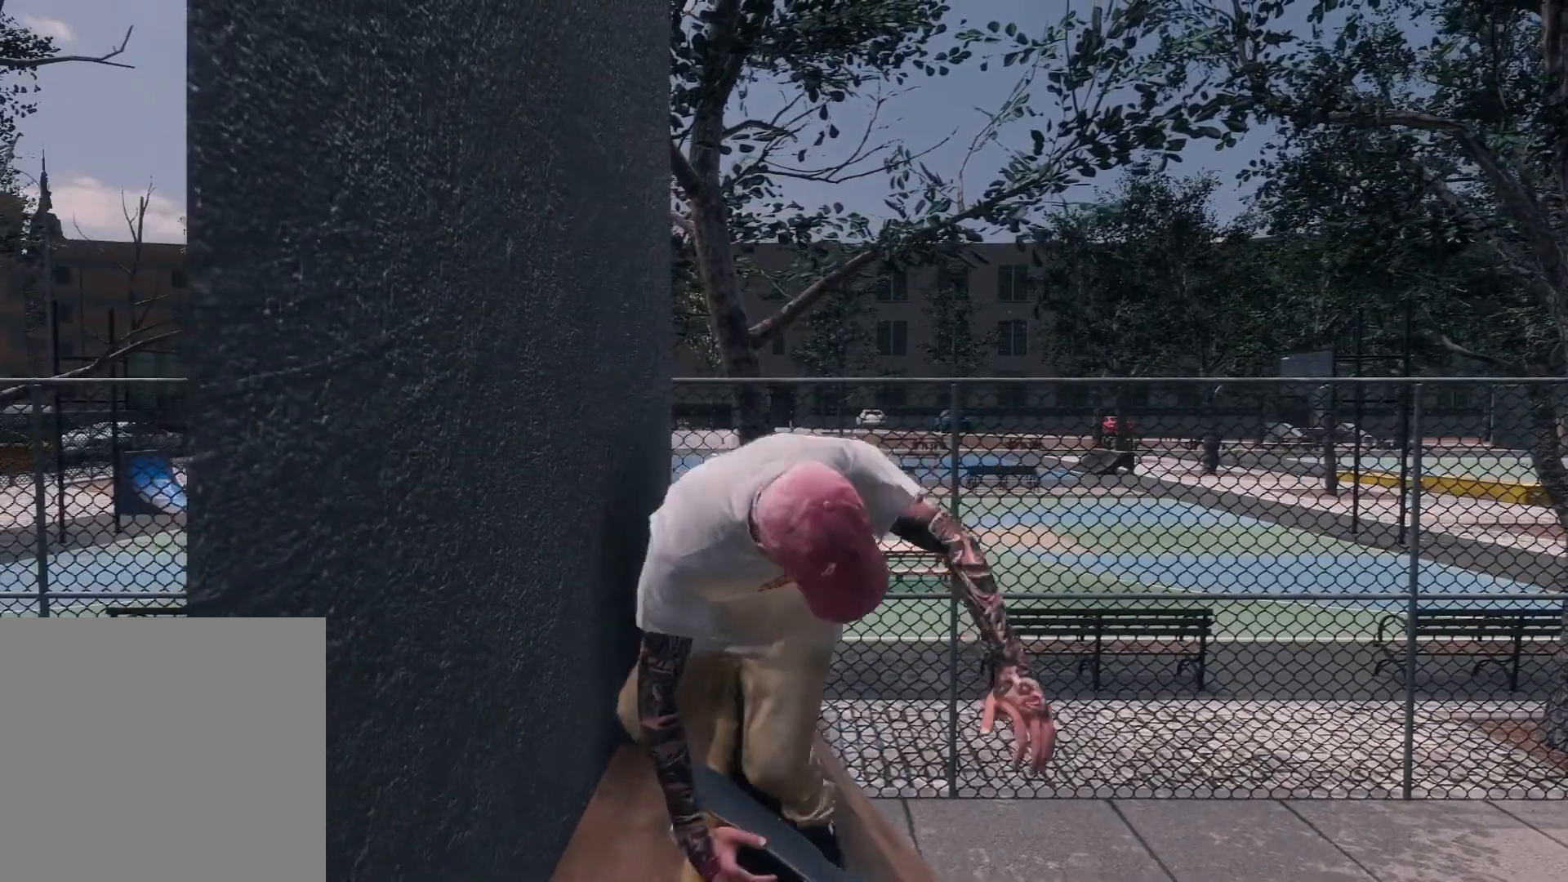
{"buttons": [], "left_stick": "center", "right_stick": "center", "events": [[17, "L2", "up"], [50, "right_stick", "center"]]}
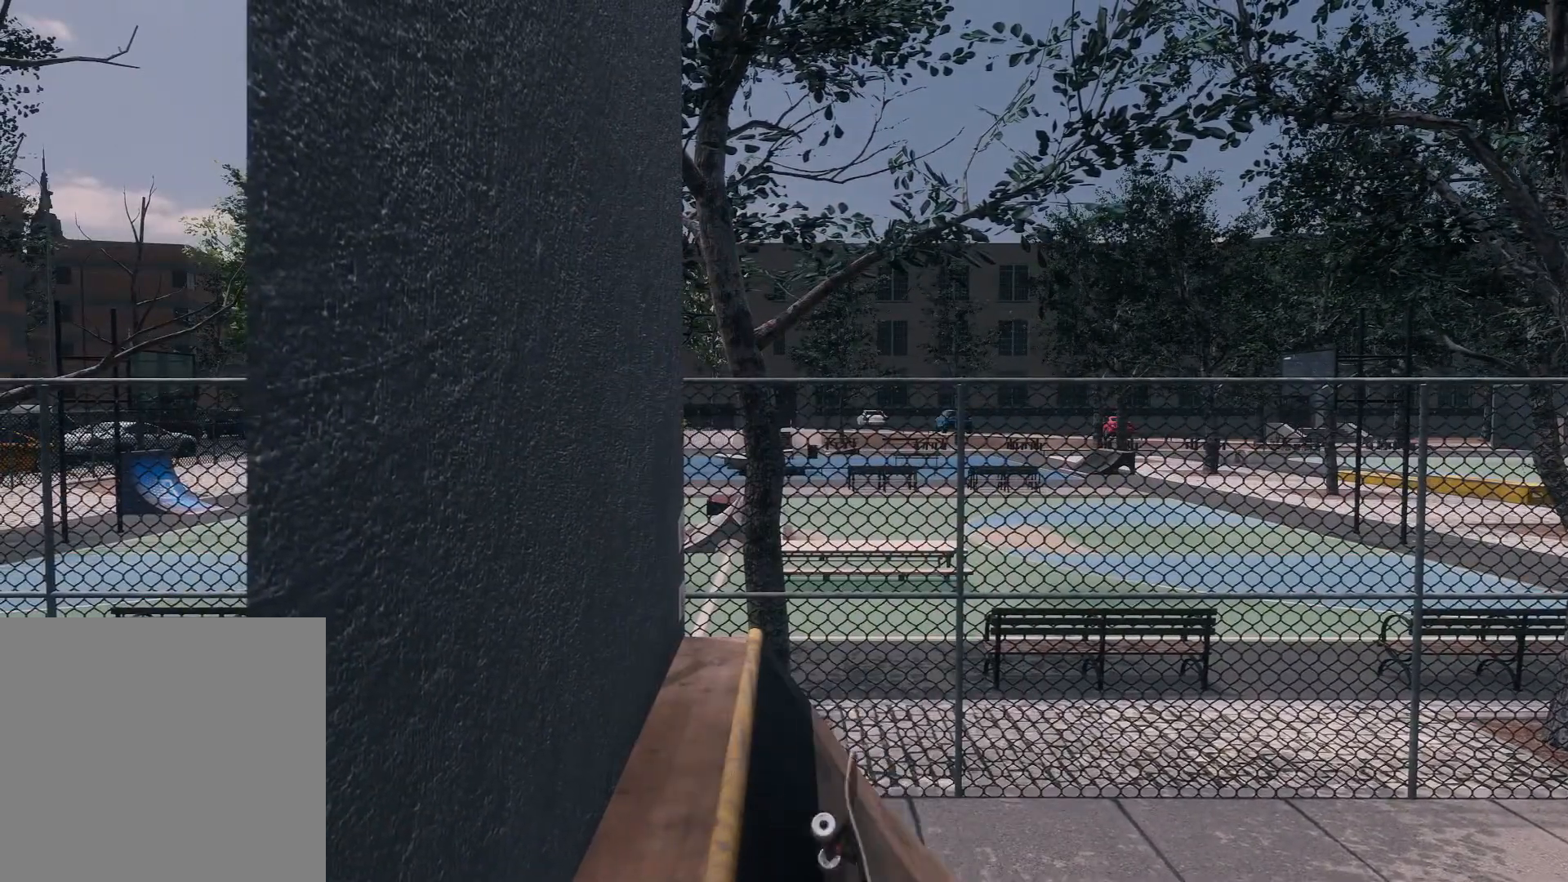
{"buttons": [], "left_stick": "center", "right_stick": "center", "events": []}
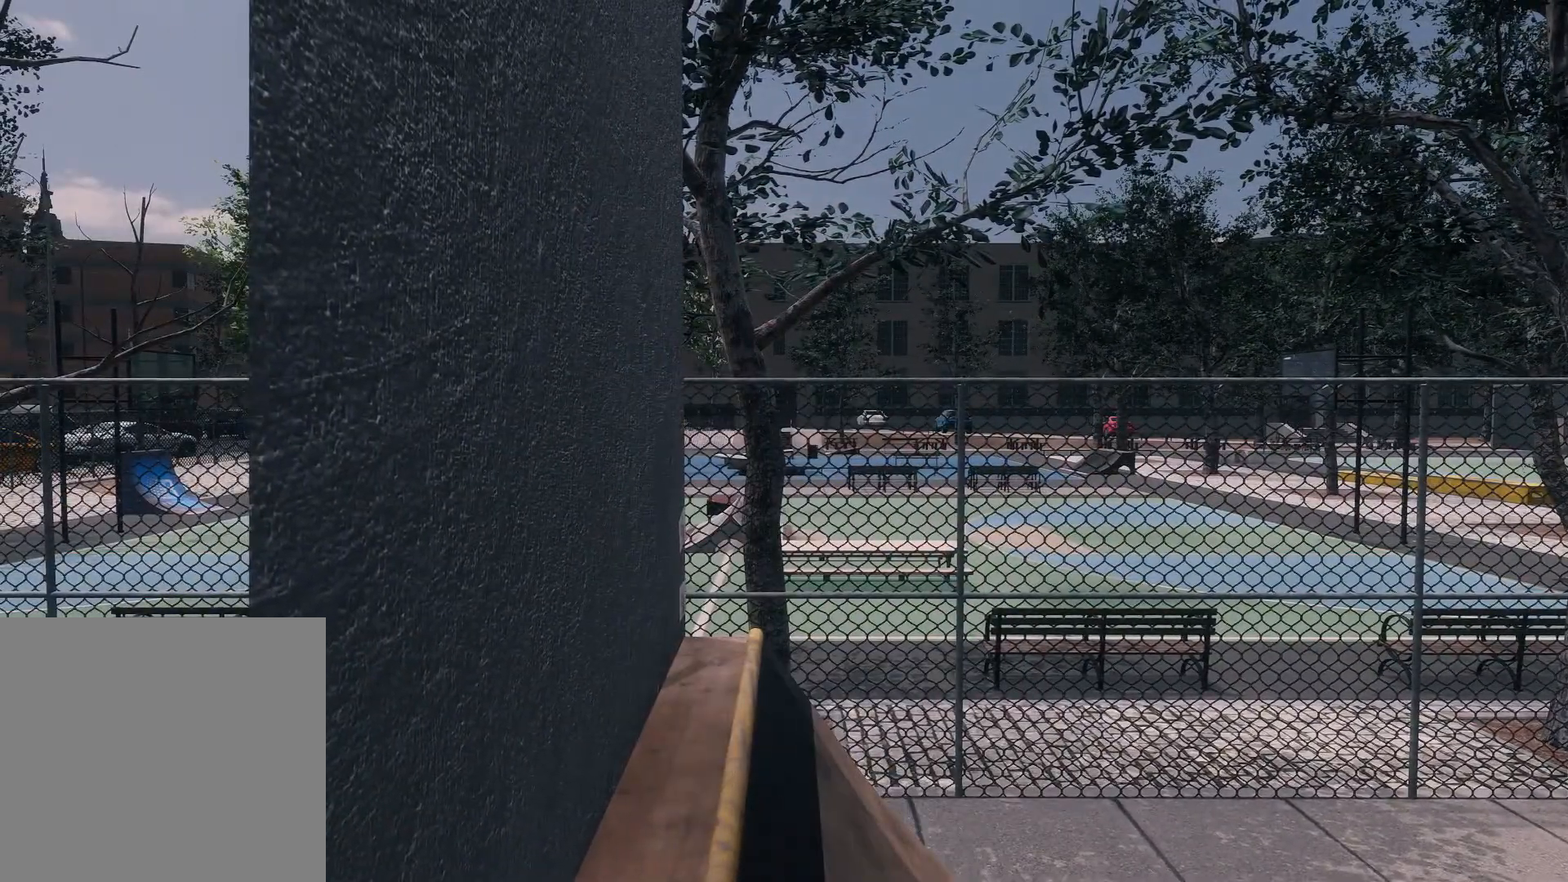
{"buttons": [], "left_stick": "center", "right_stick": "center", "events": []}
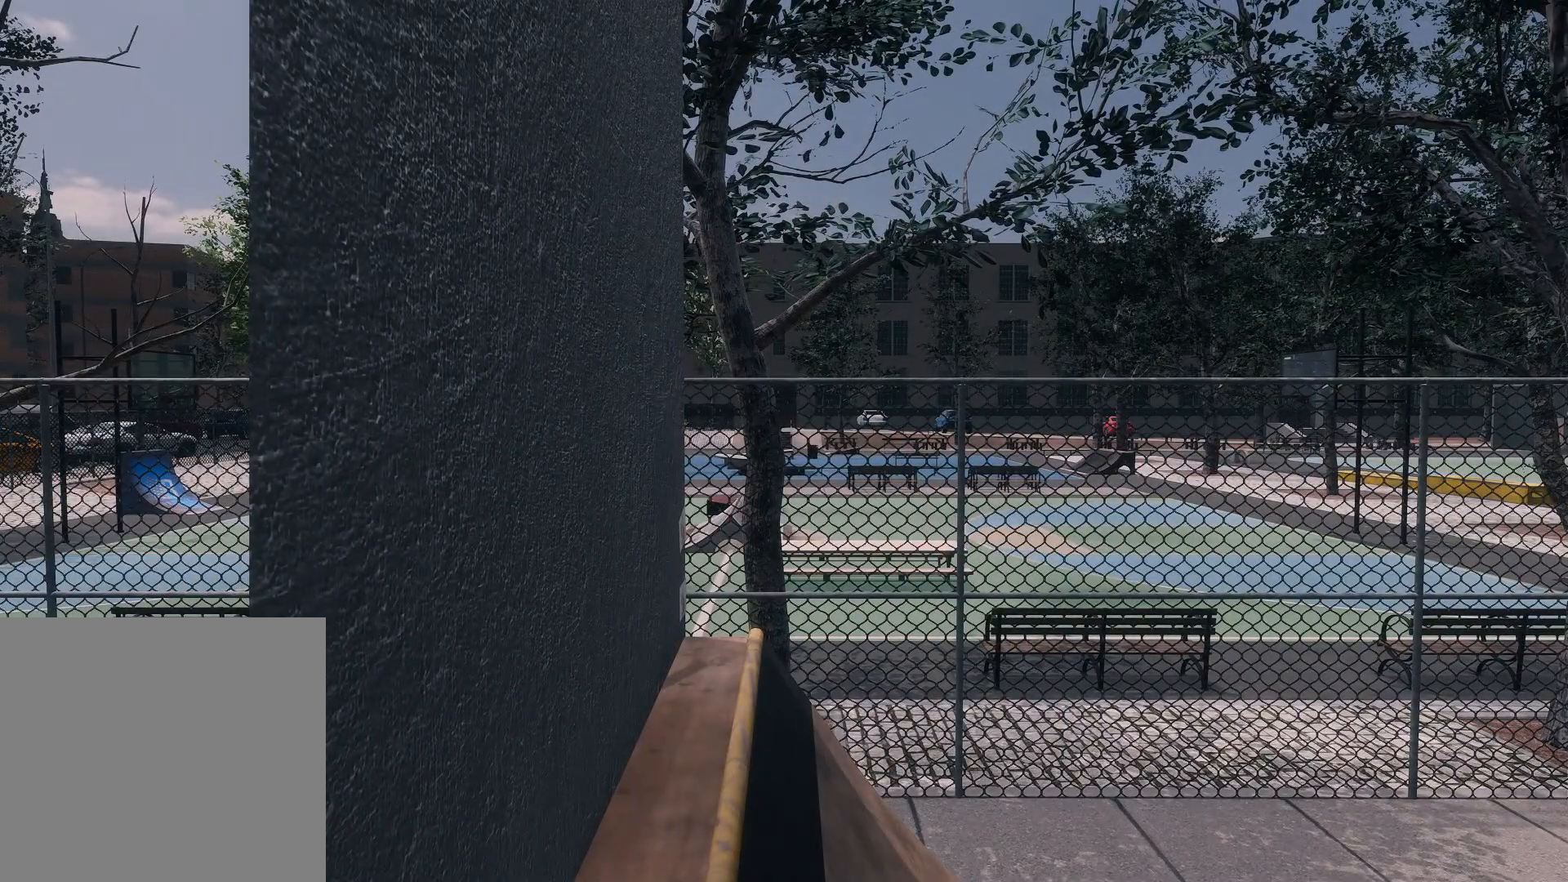
{"buttons": ["DPAD_UP"], "left_stick": "center", "right_stick": "center", "events": [[417, "DPAD_UP", "down"]]}
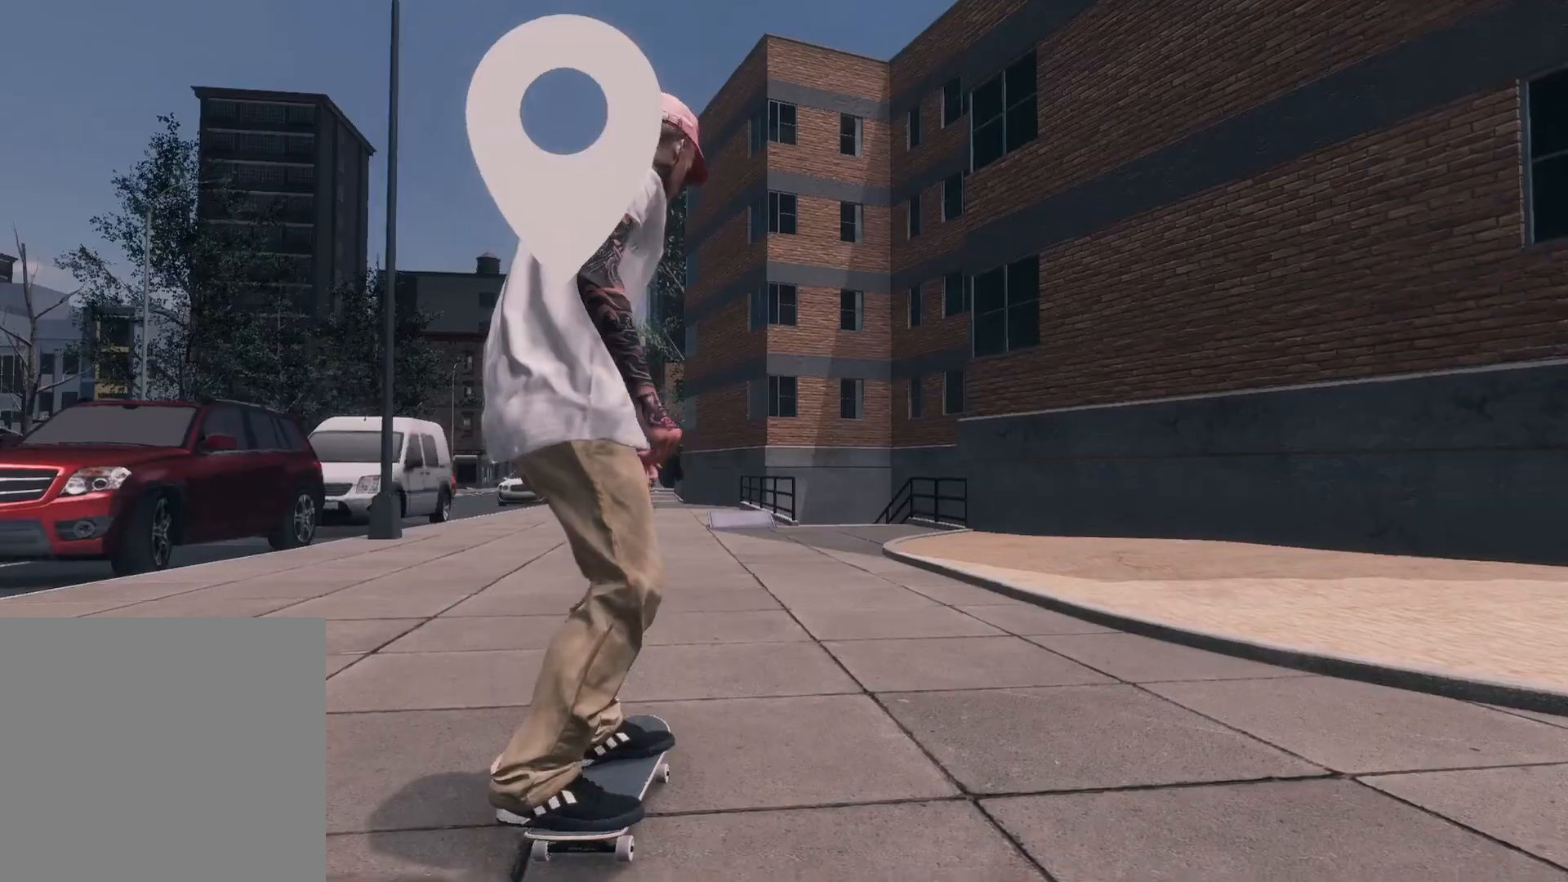
{"buttons": ["A"], "left_stick": "center", "right_stick": "center", "events": [[50, "DPAD_UP", "up"], [467, "A", "down"]]}
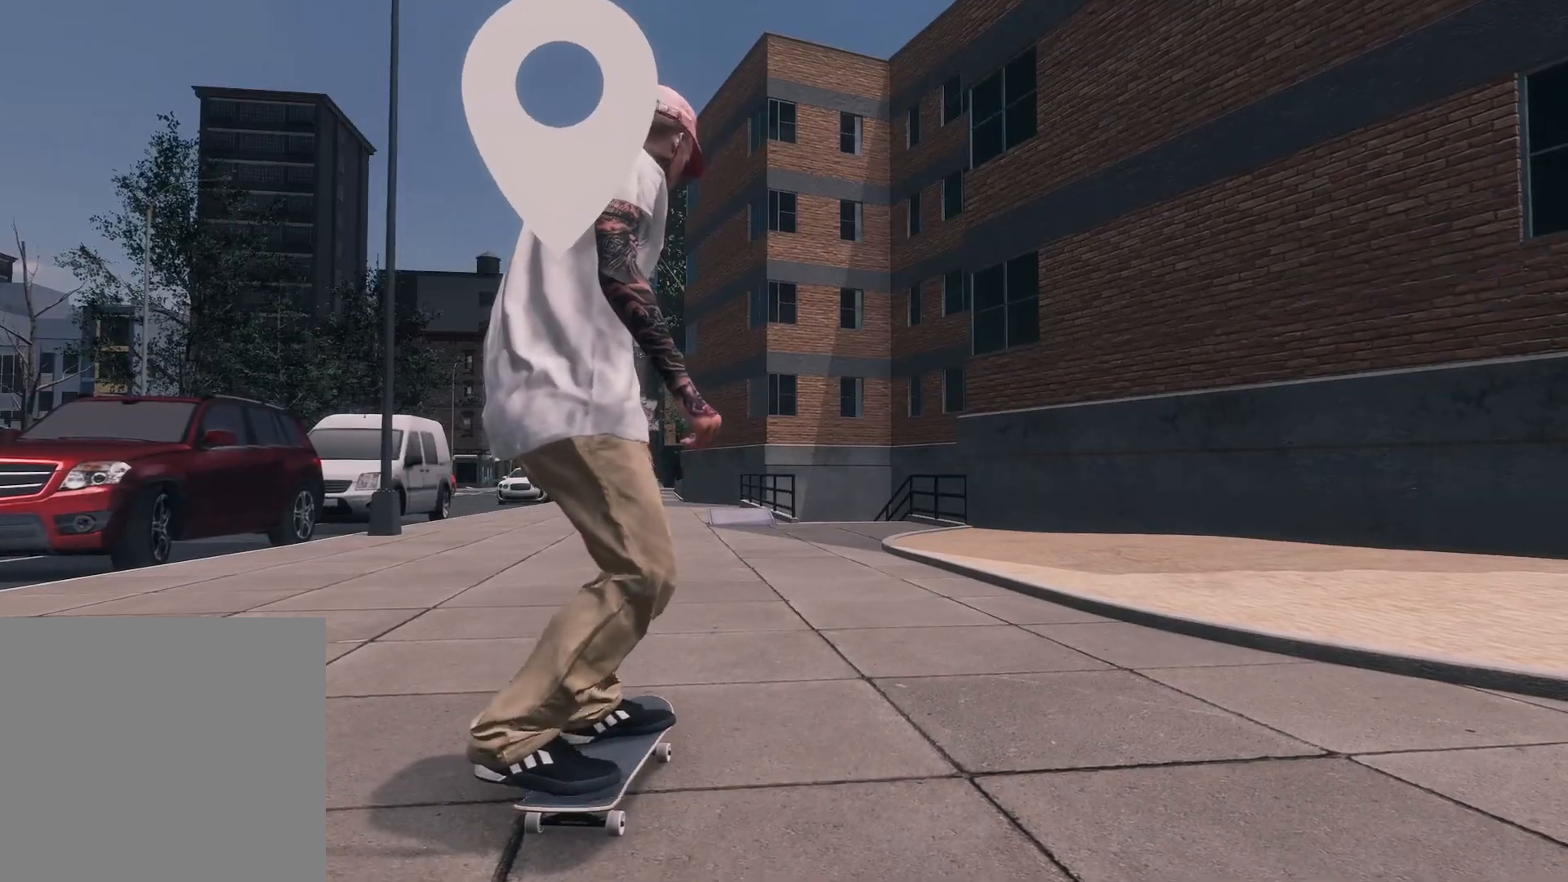
{"buttons": ["L2"], "left_stick": "center", "right_stick": "center", "events": [[317, "A", "up"], [417, "L2", "down"]]}
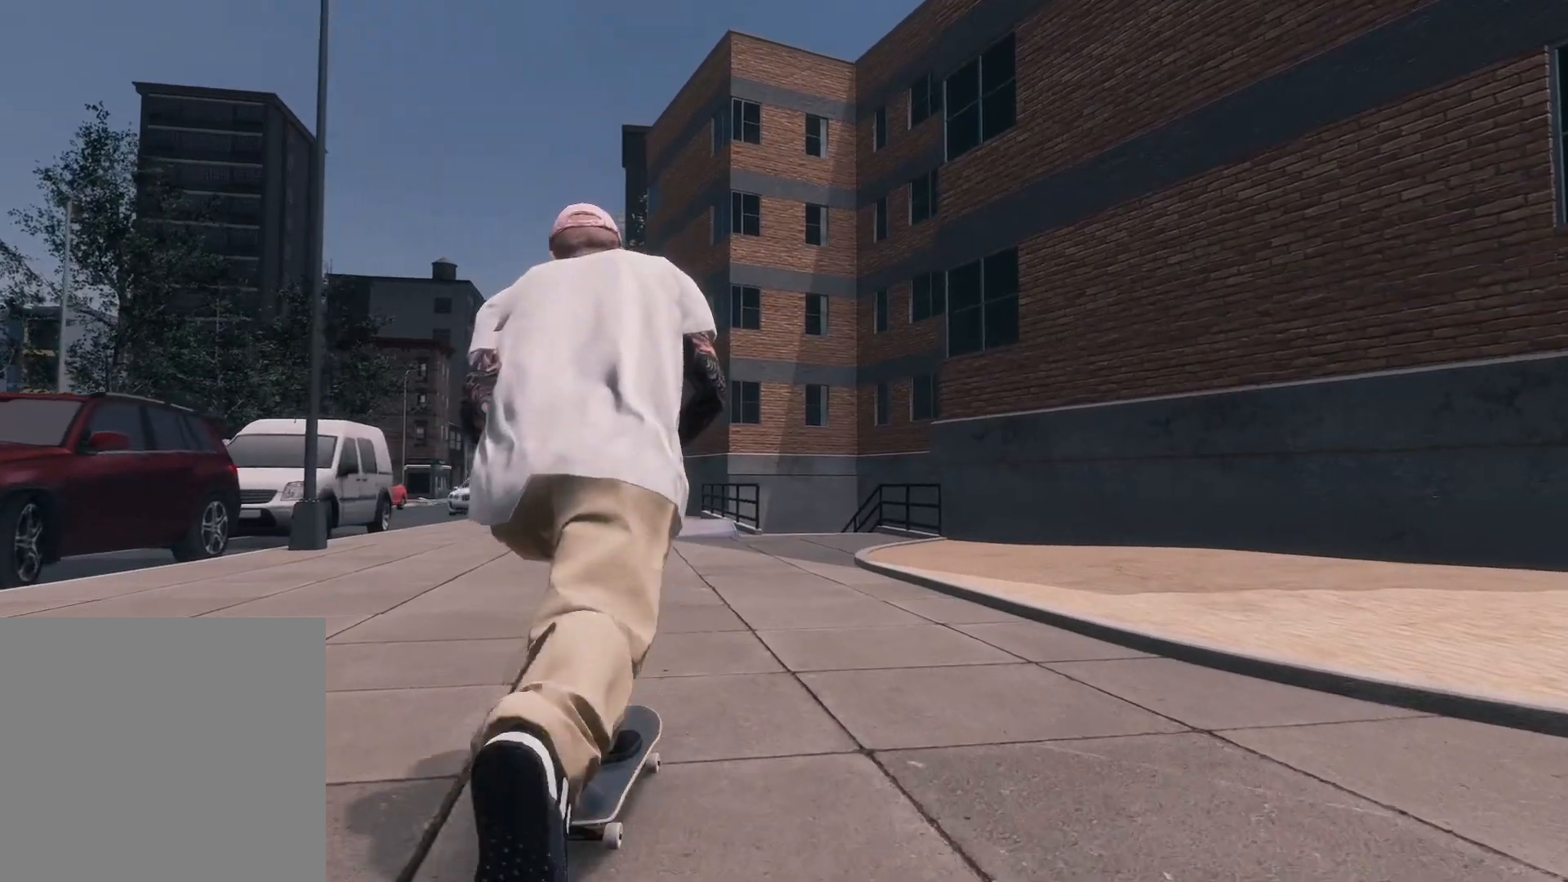
{"buttons": ["A"], "left_stick": "center", "right_stick": "center", "events": [[117, "L2", "up"], [300, "A", "down"]]}
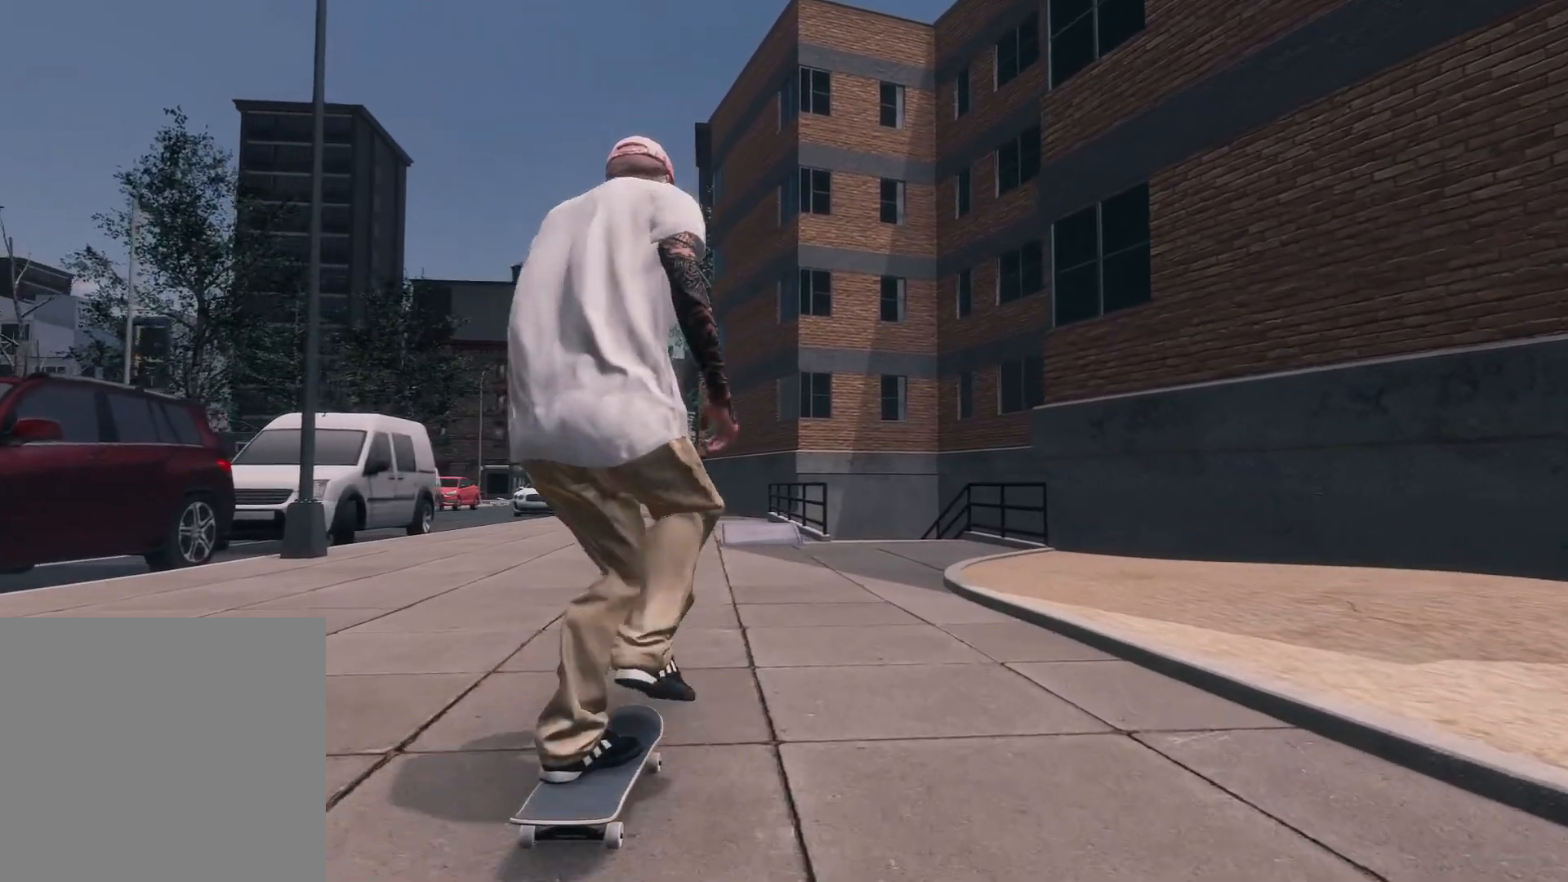
{"buttons": [], "left_stick": "center", "right_stick": "center", "events": [[67, "A", "up"], [367, "R2", "down"], [467, "R2", "up"]]}
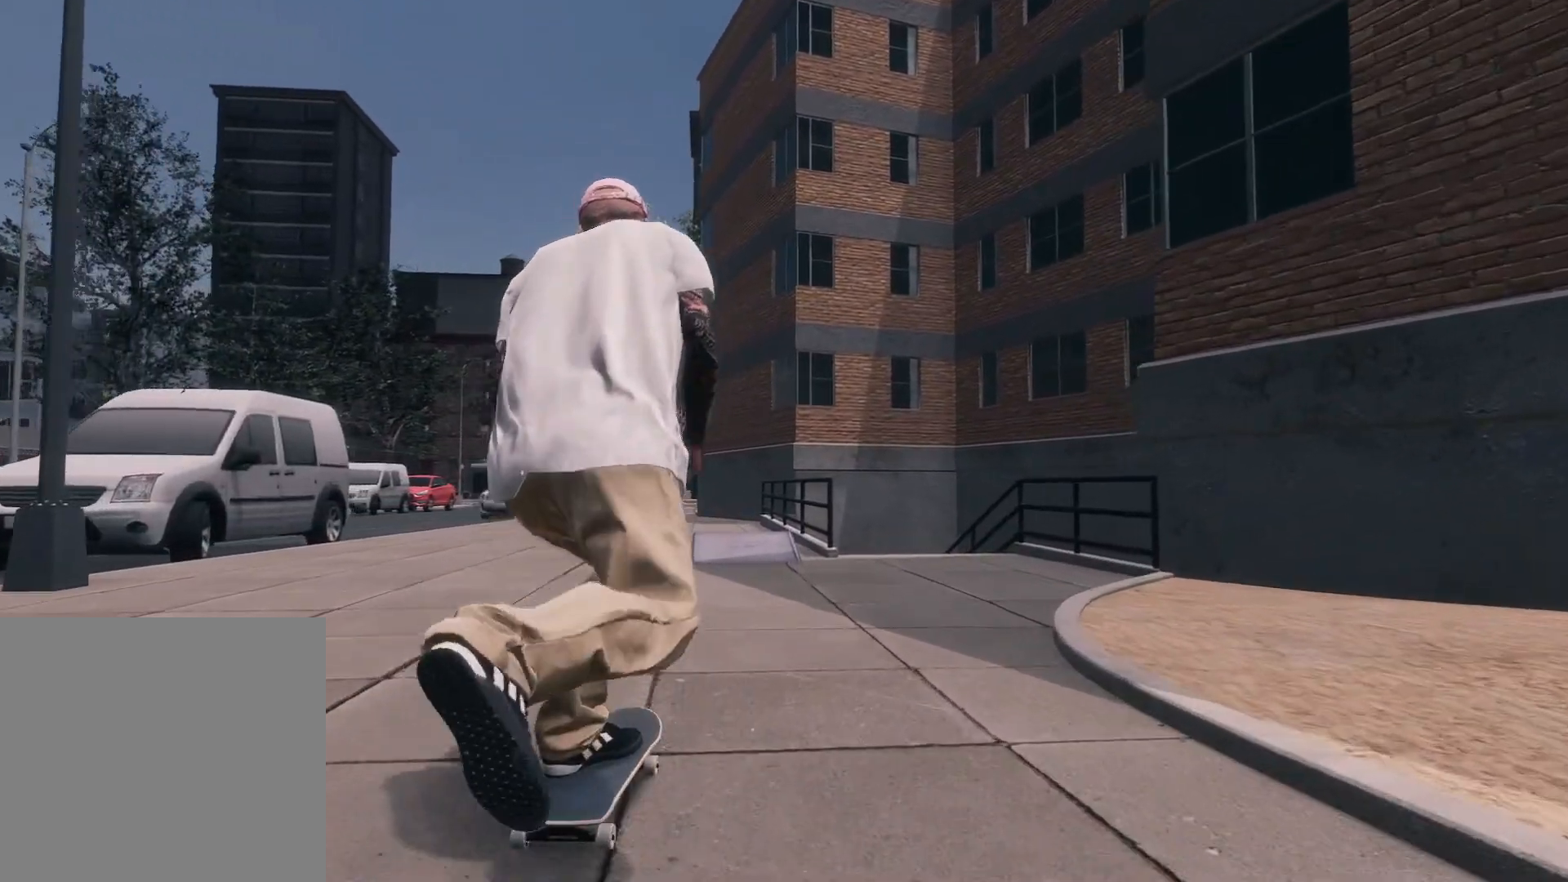
{"buttons": [], "left_stick": "center", "right_stick": "center", "events": [[67, "R2", "down"], [400, "R2", "up"]]}
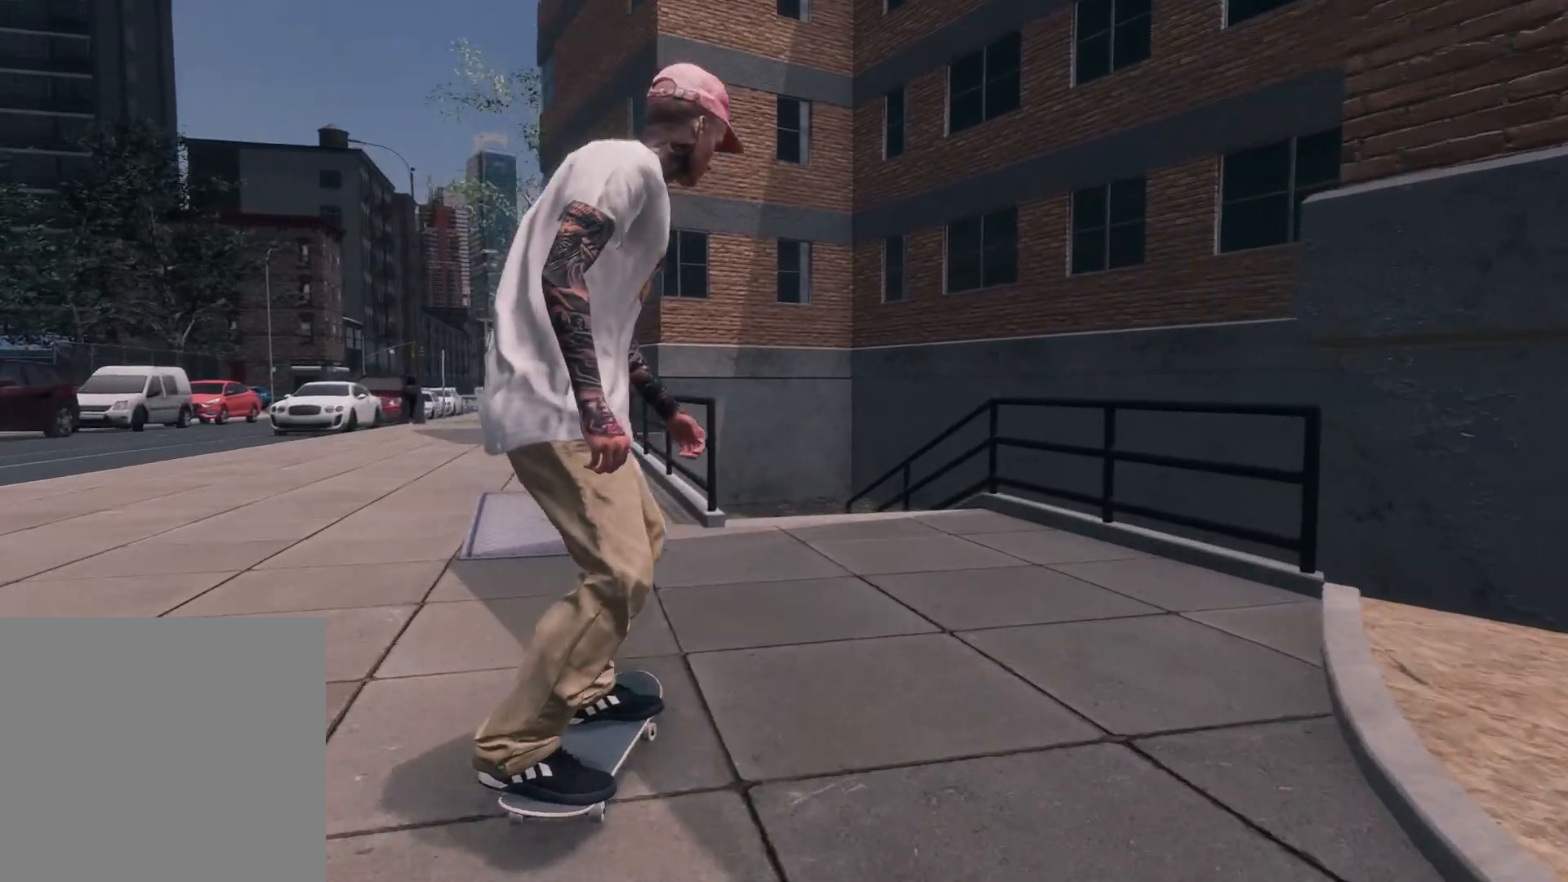
{"buttons": ["R2"], "left_stick": "down", "right_stick": "center", "events": [[67, "R2", "down"], [67, "left_stick", "down"], [67, "right_stick", "down"], [467, "right_stick", "center"]]}
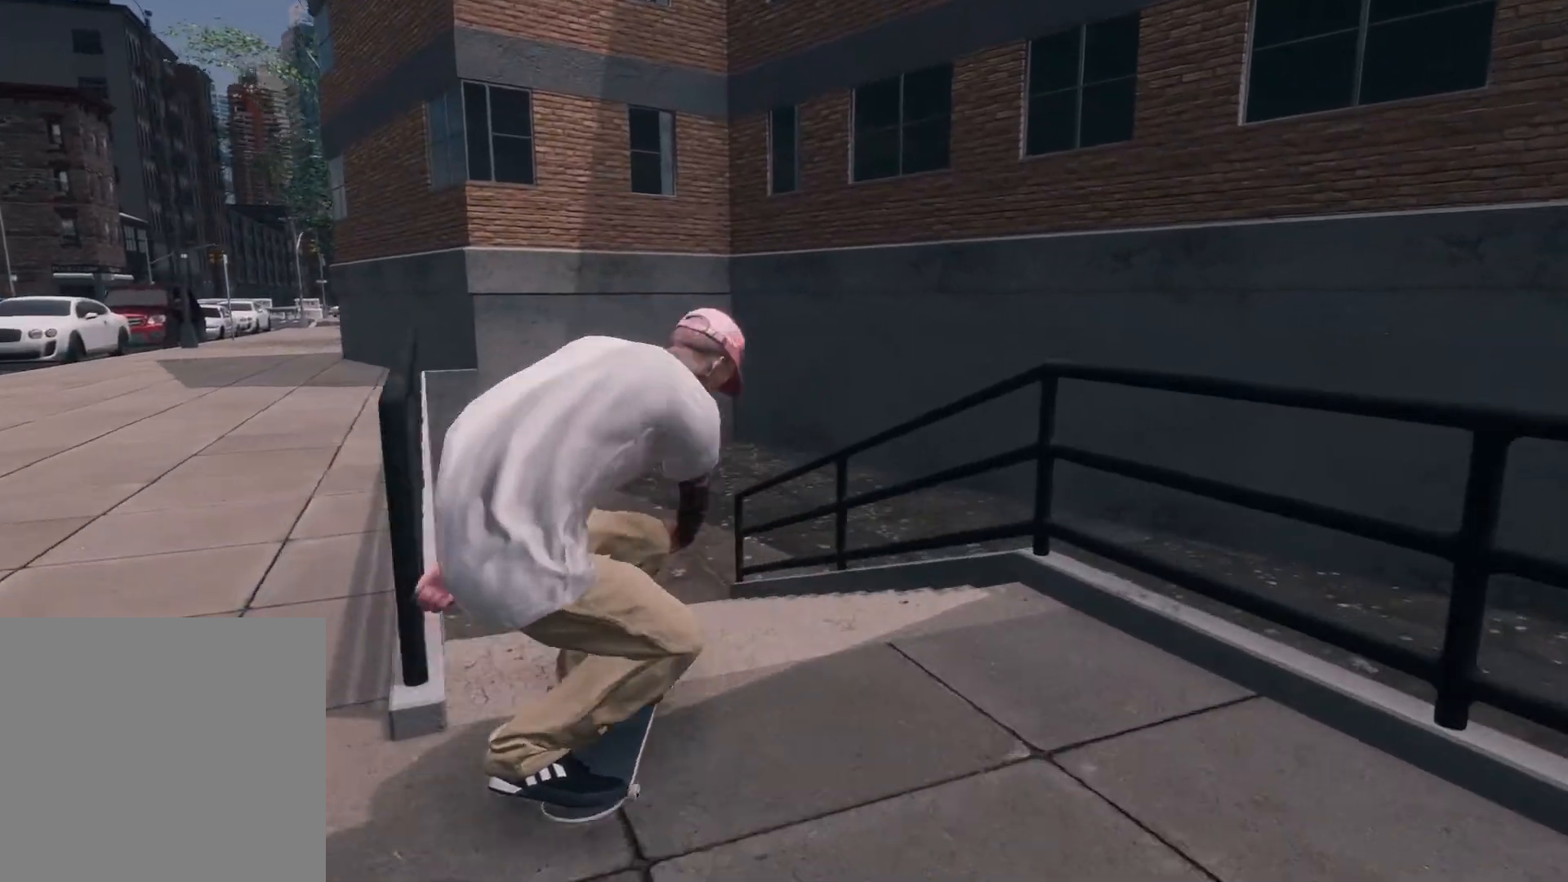
{"buttons": ["R2"], "left_stick": "up-right", "right_stick": "down-left", "events": [[17, "left_stick", "center"], [100, "left_stick", "up"], [100, "right_stick", "up"], [217, "right_stick", "up-left"], [317, "left_stick", "up-right"], [367, "right_stick", "down-left"]]}
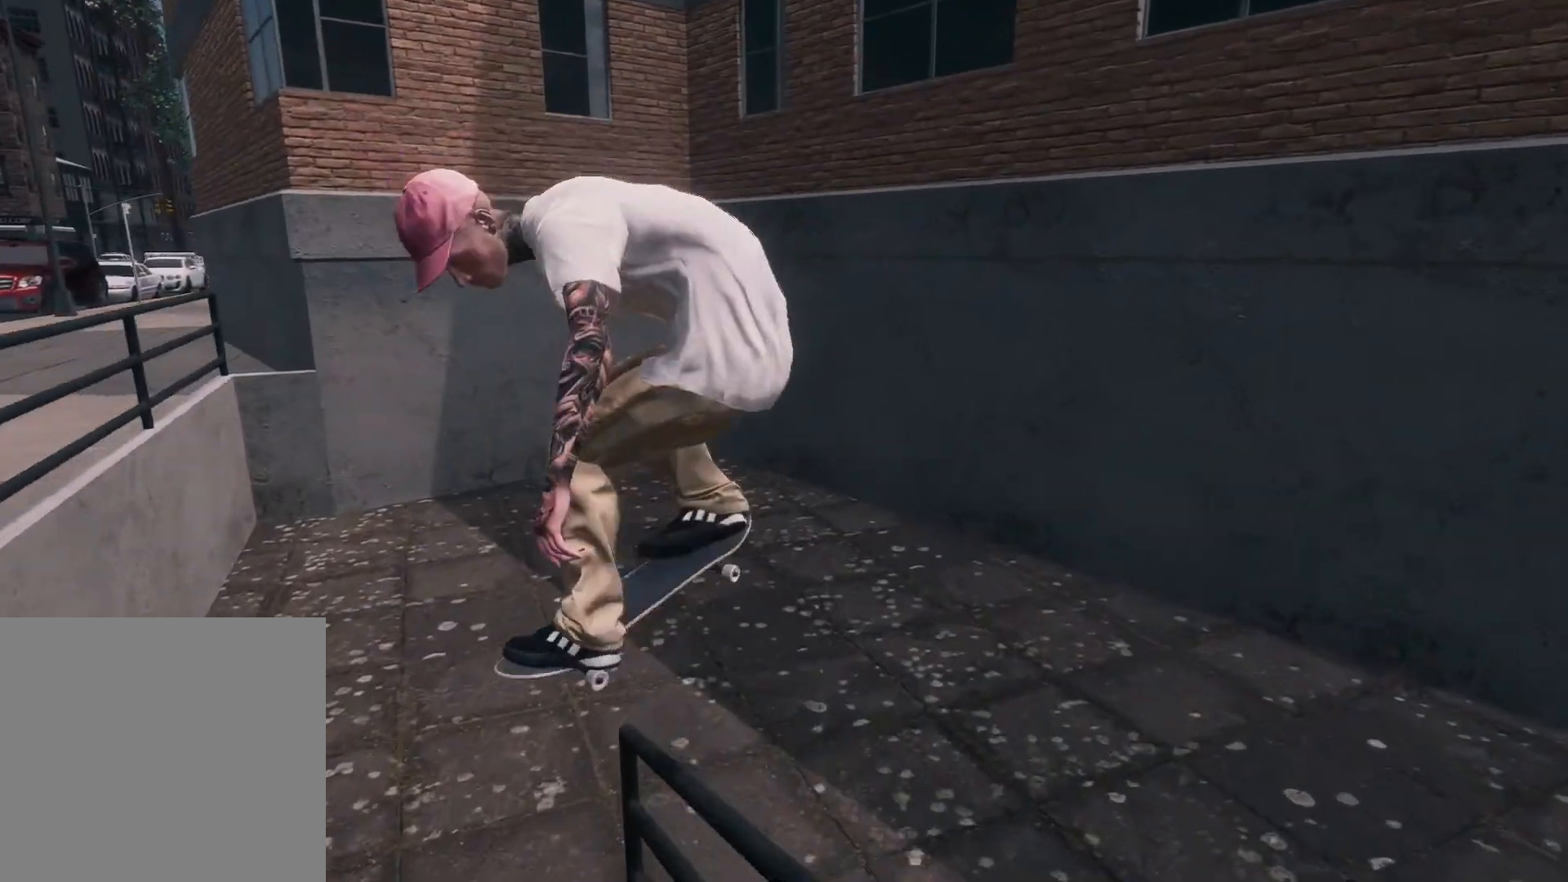
{"buttons": ["R2", "R3"], "left_stick": "right", "right_stick": "left", "events": [[167, "left_stick", "down-right"], [267, "left_stick", "center"], [267, "right_stick", "center"], [317, "R2", "up"], [367, "left_stick", "right"], [367, "right_stick", "left"], [417, "R2", "down"], [417, "R3", "down"]]}
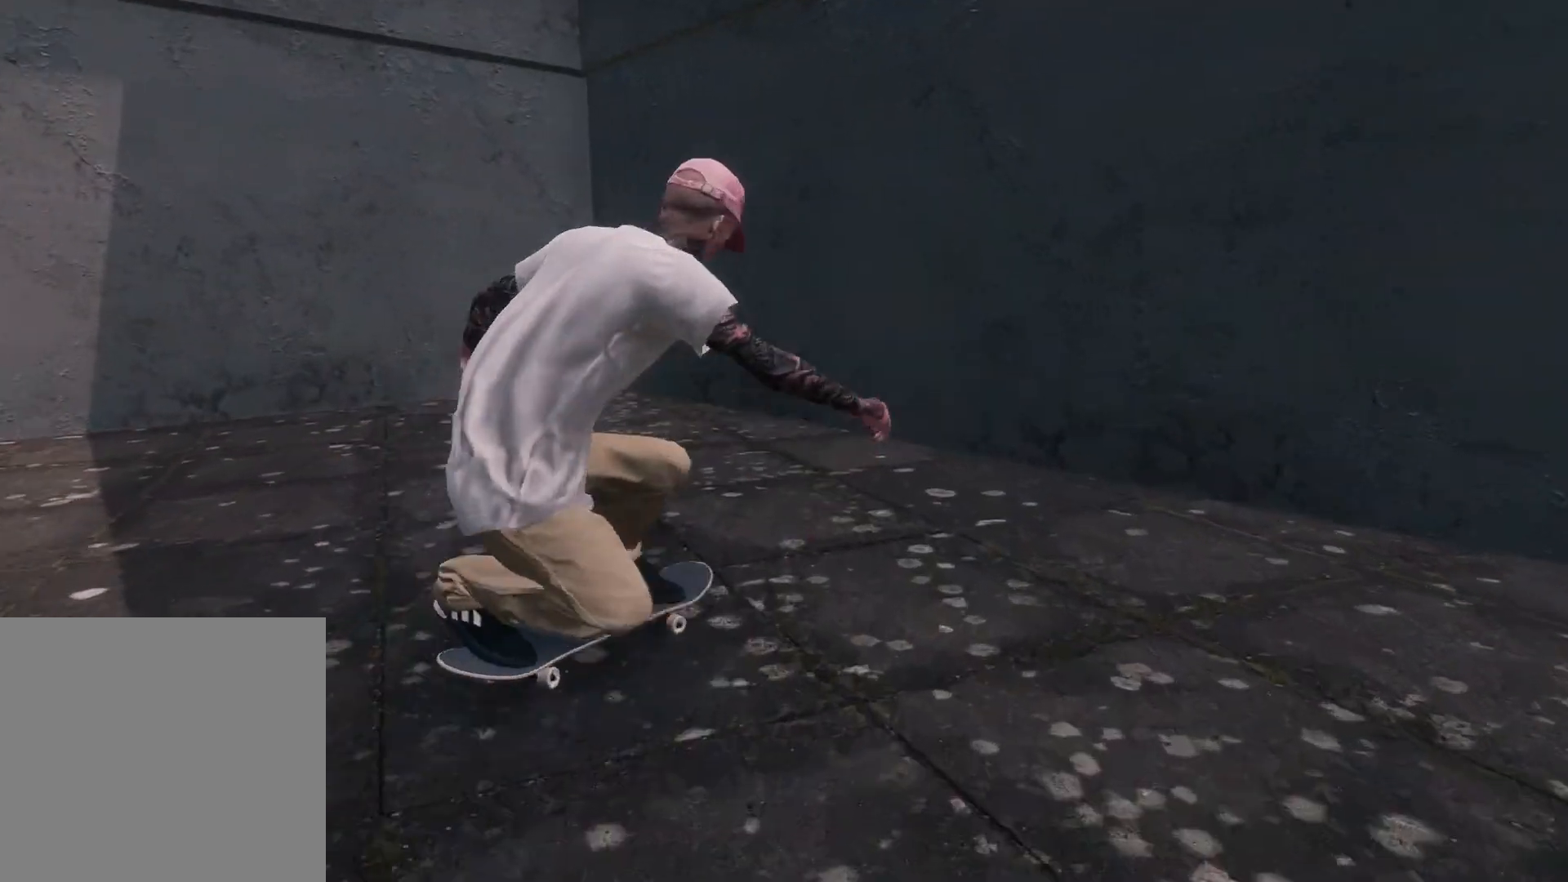
{"buttons": [], "left_stick": "right", "right_stick": "down-left", "events": [[67, "R3", "up"], [317, "R2", "up"], [350, "right_stick", "down-left"]]}
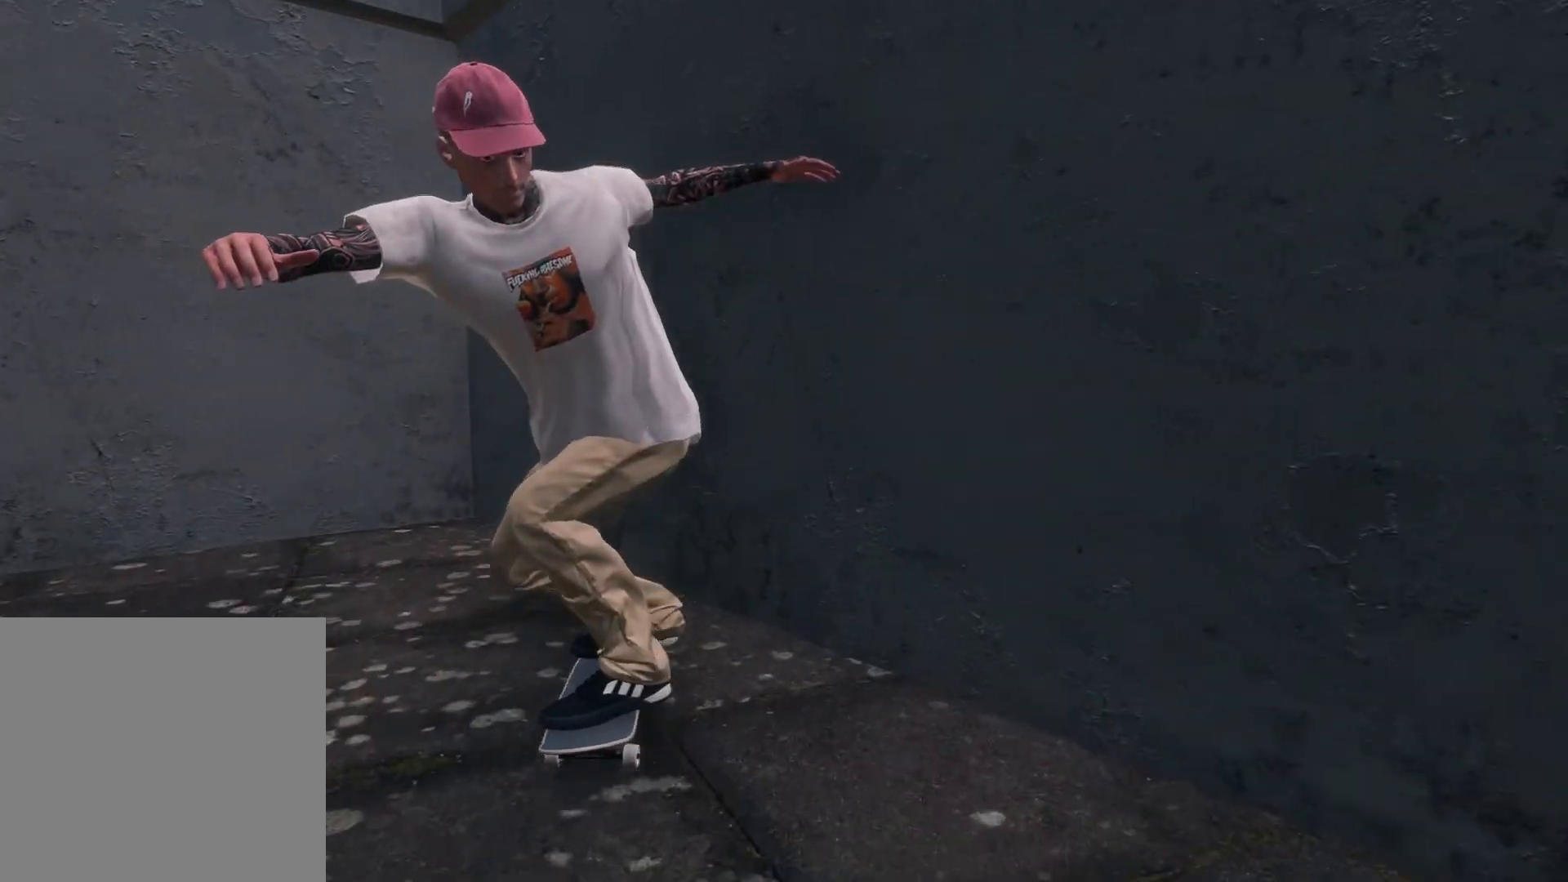
{"buttons": [], "left_stick": "center", "right_stick": "center", "events": [[350, "left_stick", "center"], [367, "right_stick", "center"]]}
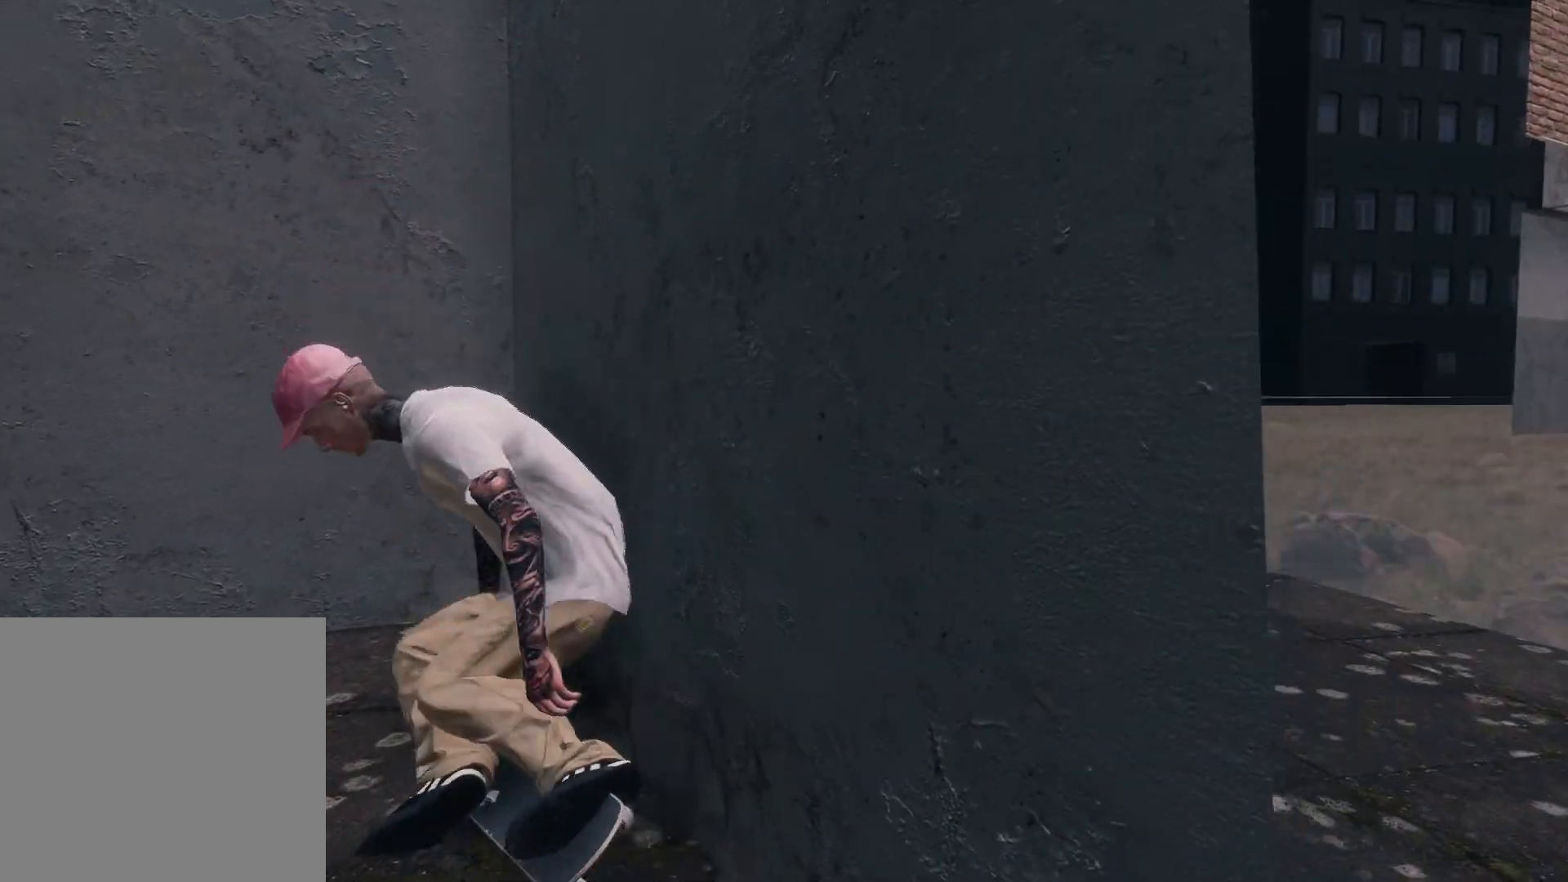
{"buttons": [], "left_stick": "center", "right_stick": "center", "events": []}
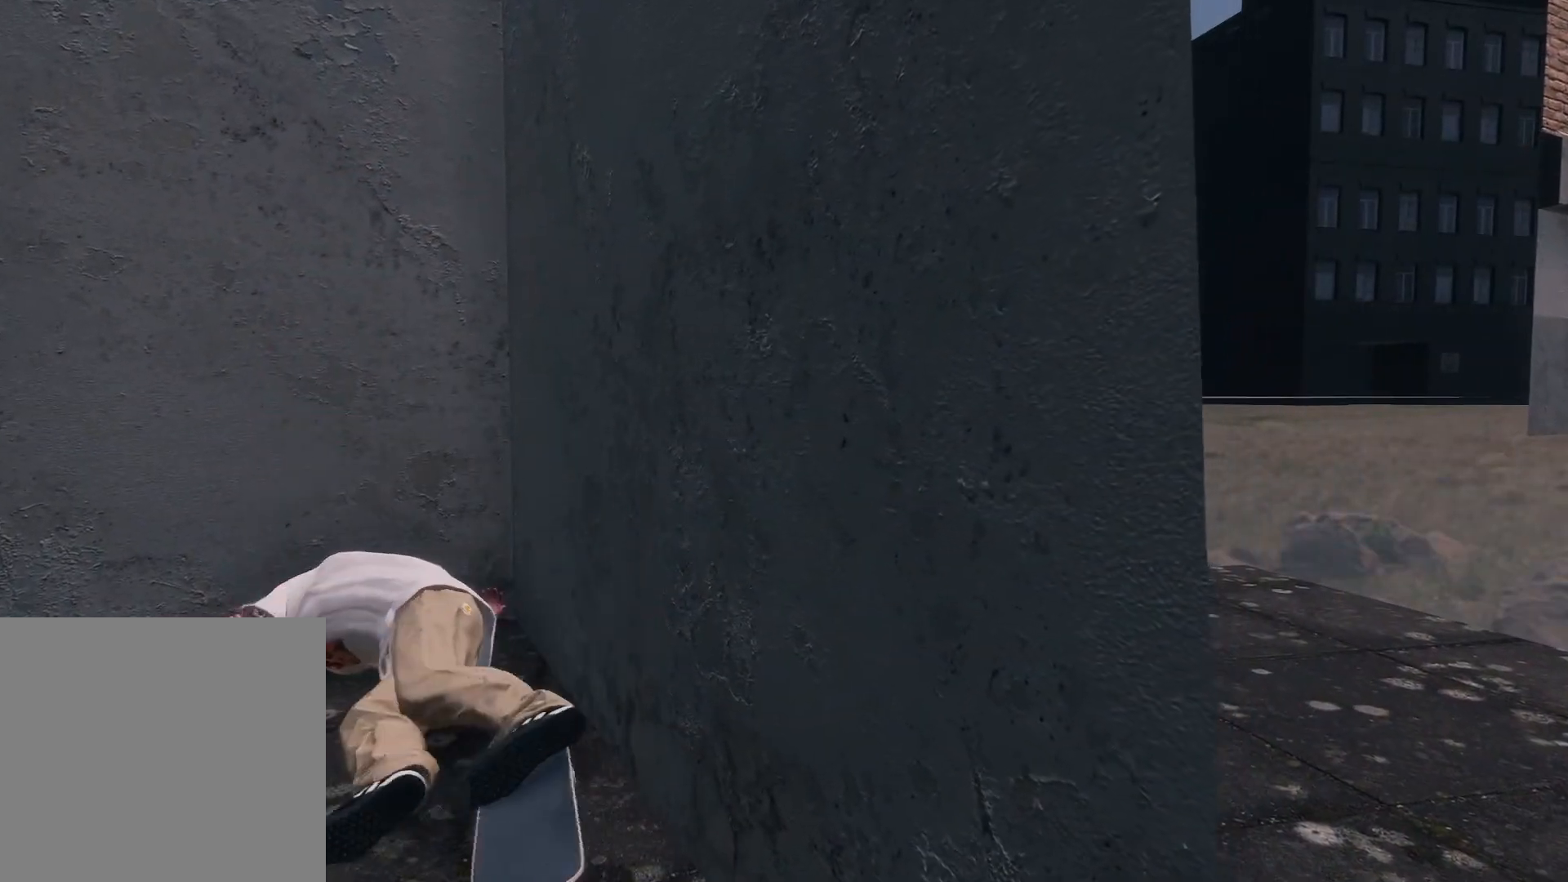
{"buttons": [], "left_stick": "center", "right_stick": "center", "events": []}
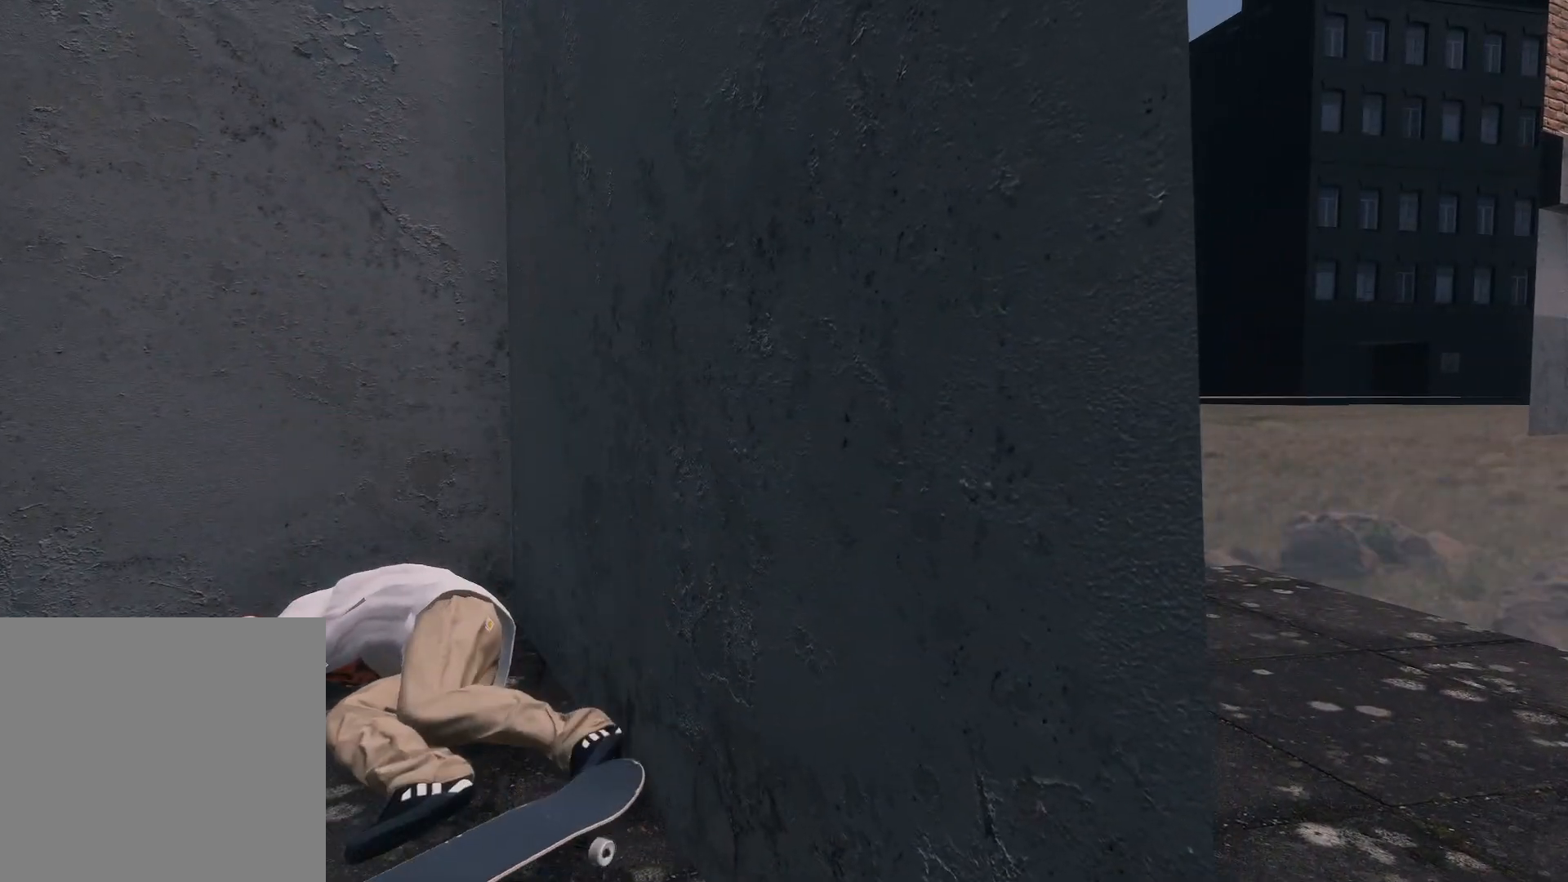
{"buttons": ["A", "R2"], "left_stick": "center", "right_stick": "center", "events": [[67, "DPAD_UP", "down"], [217, "DPAD_UP", "up"], [367, "A", "down"], [500, "R2", "down"]]}
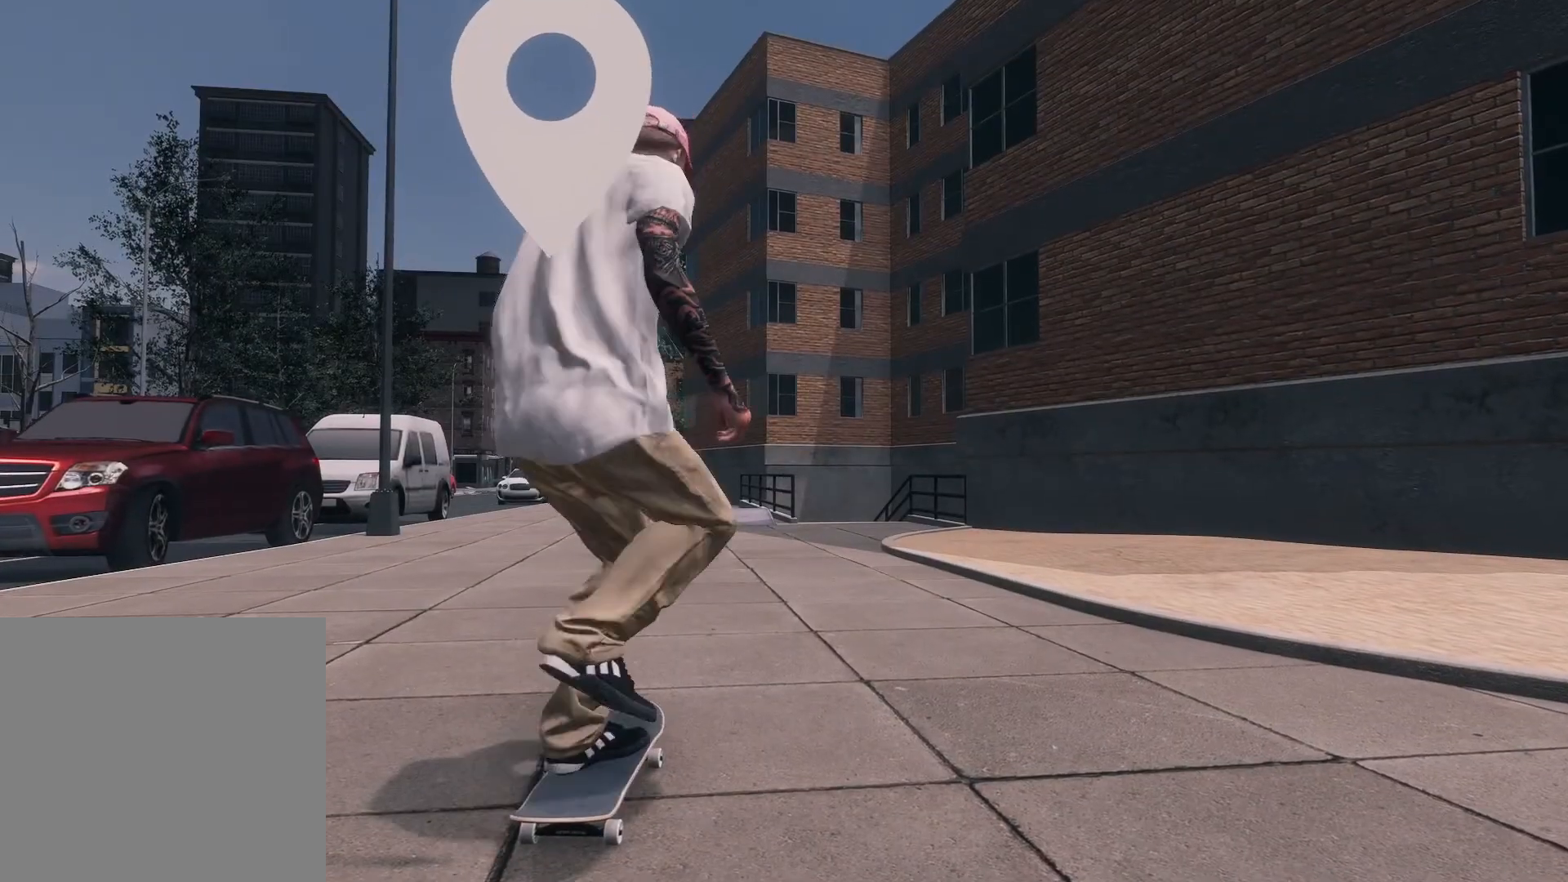
{"buttons": [], "left_stick": "center", "right_stick": "center", "events": [[250, "R2", "up"], [267, "A", "up"]]}
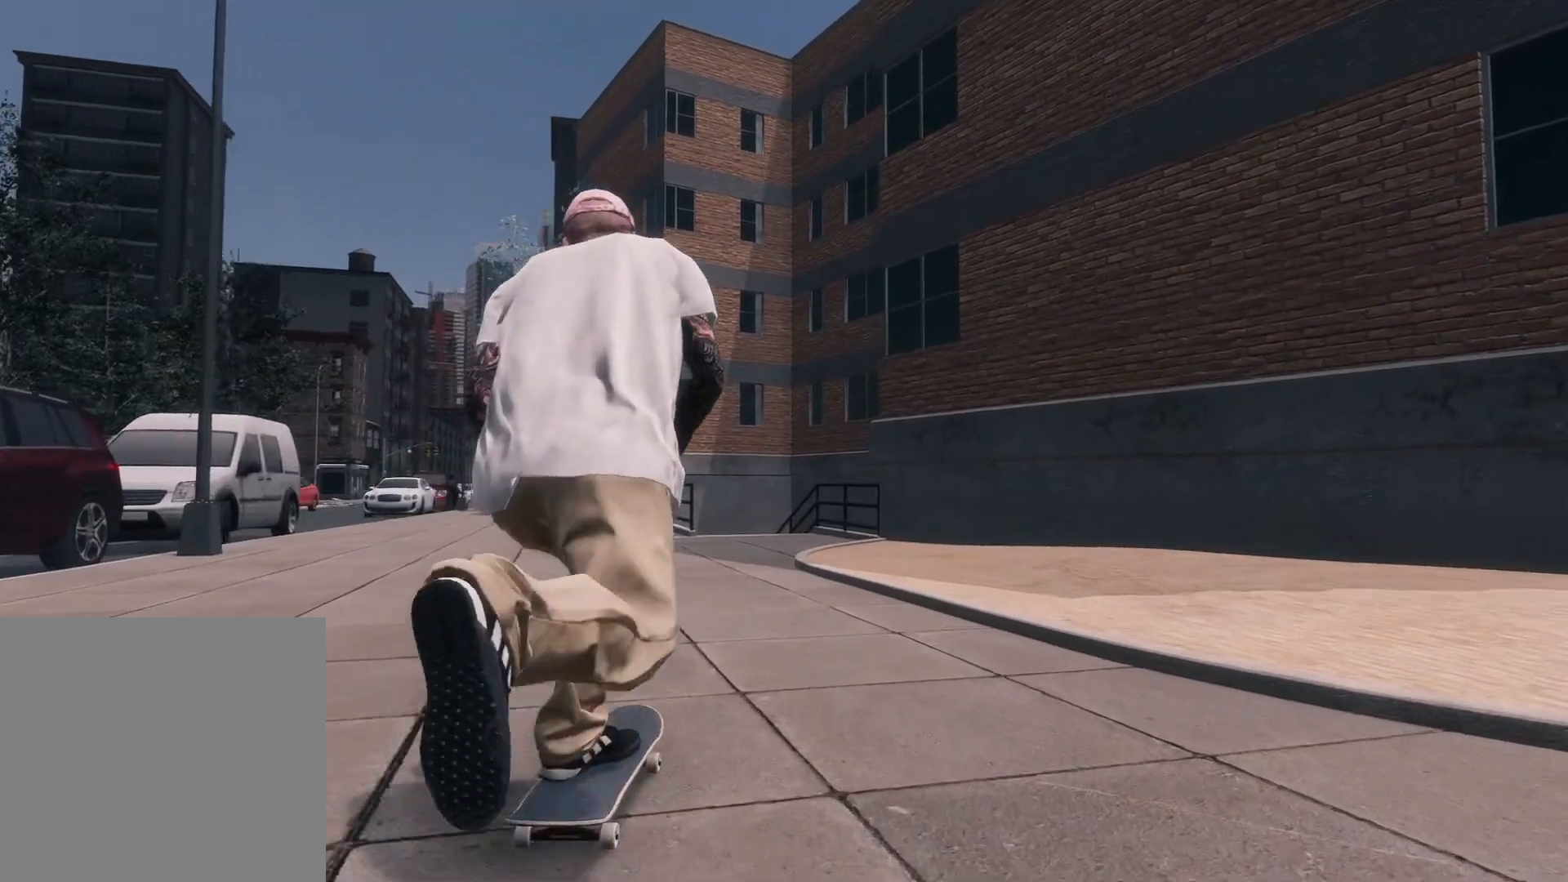
{"buttons": [], "left_stick": "center", "right_stick": "center", "events": [[117, "L2", "down"], [150, "A", "down"], [217, "L2", "up"], [267, "A", "up"]]}
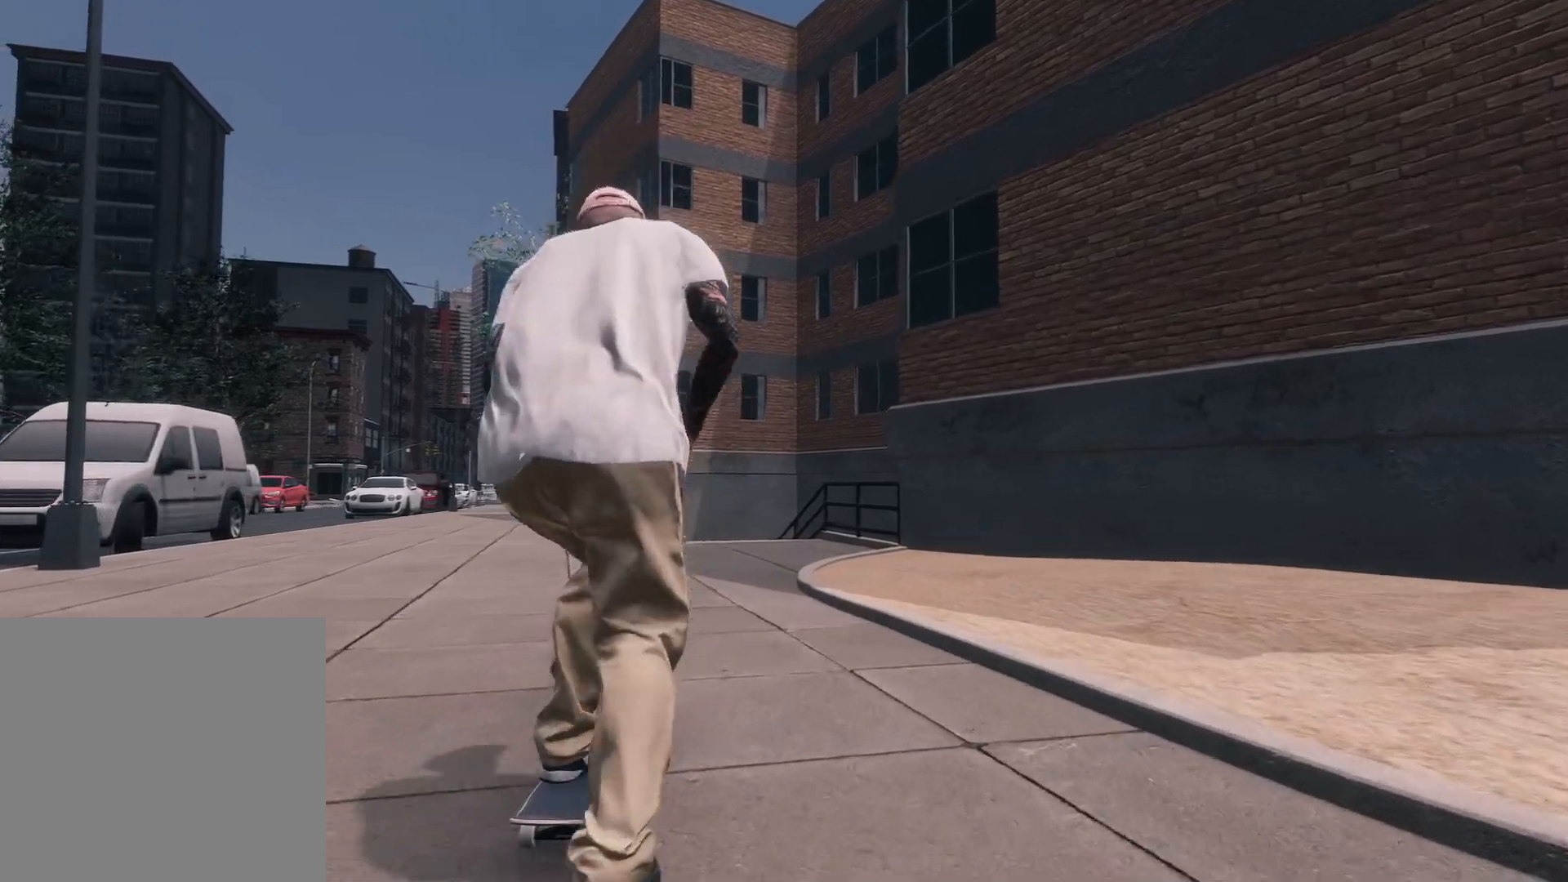
{"buttons": [], "left_stick": "center", "right_stick": "center", "events": [[217, "R2", "down"], [350, "R2", "up"]]}
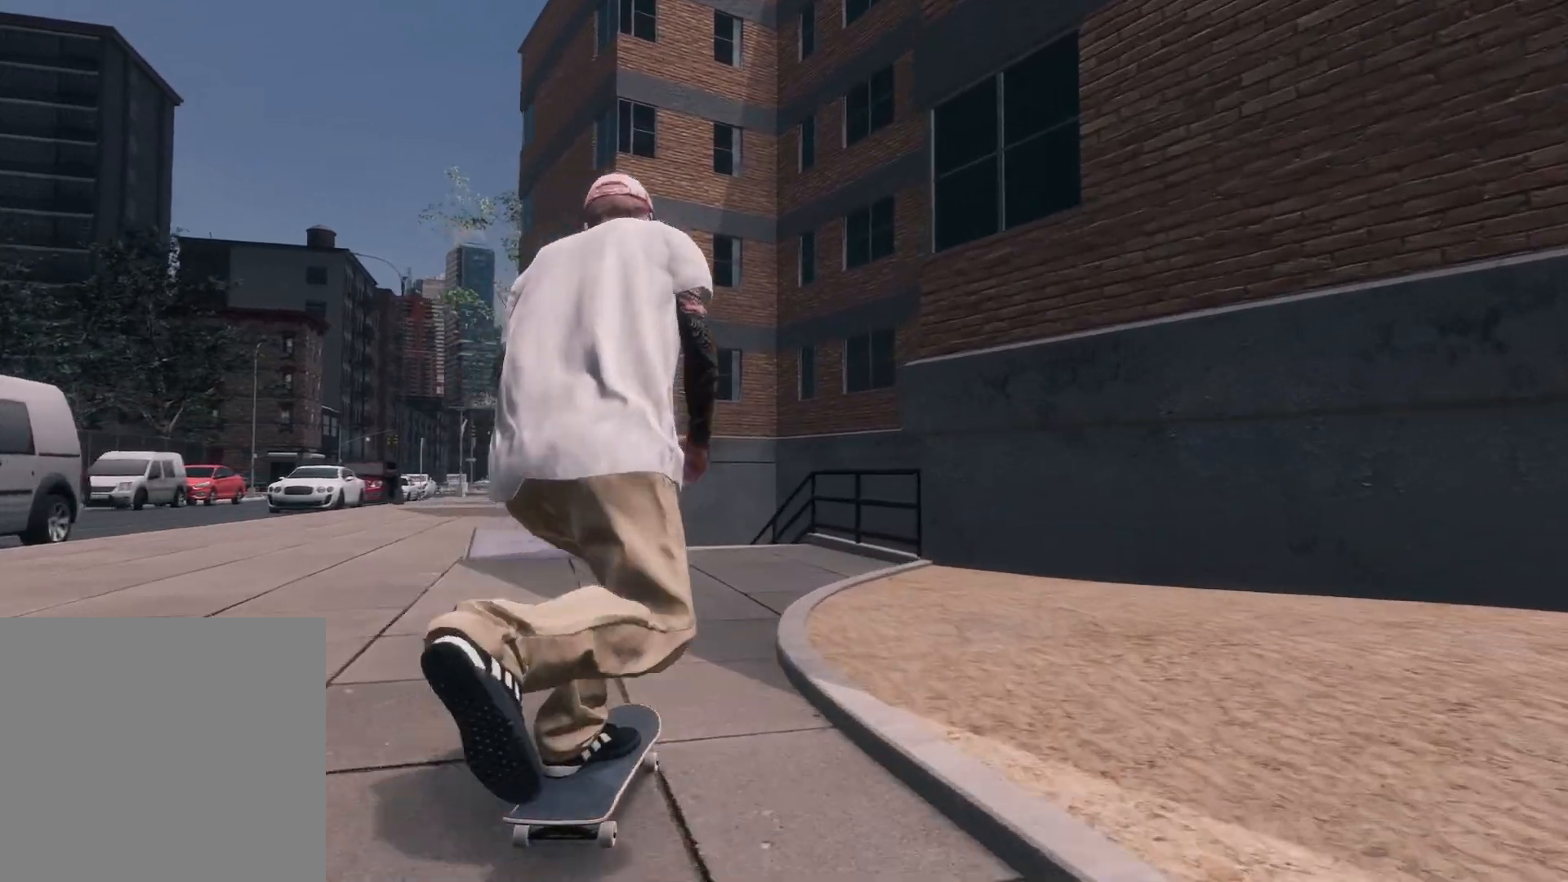
{"buttons": [], "left_stick": "center", "right_stick": "center", "events": [[117, "L2", "down"], [217, "L2", "up"]]}